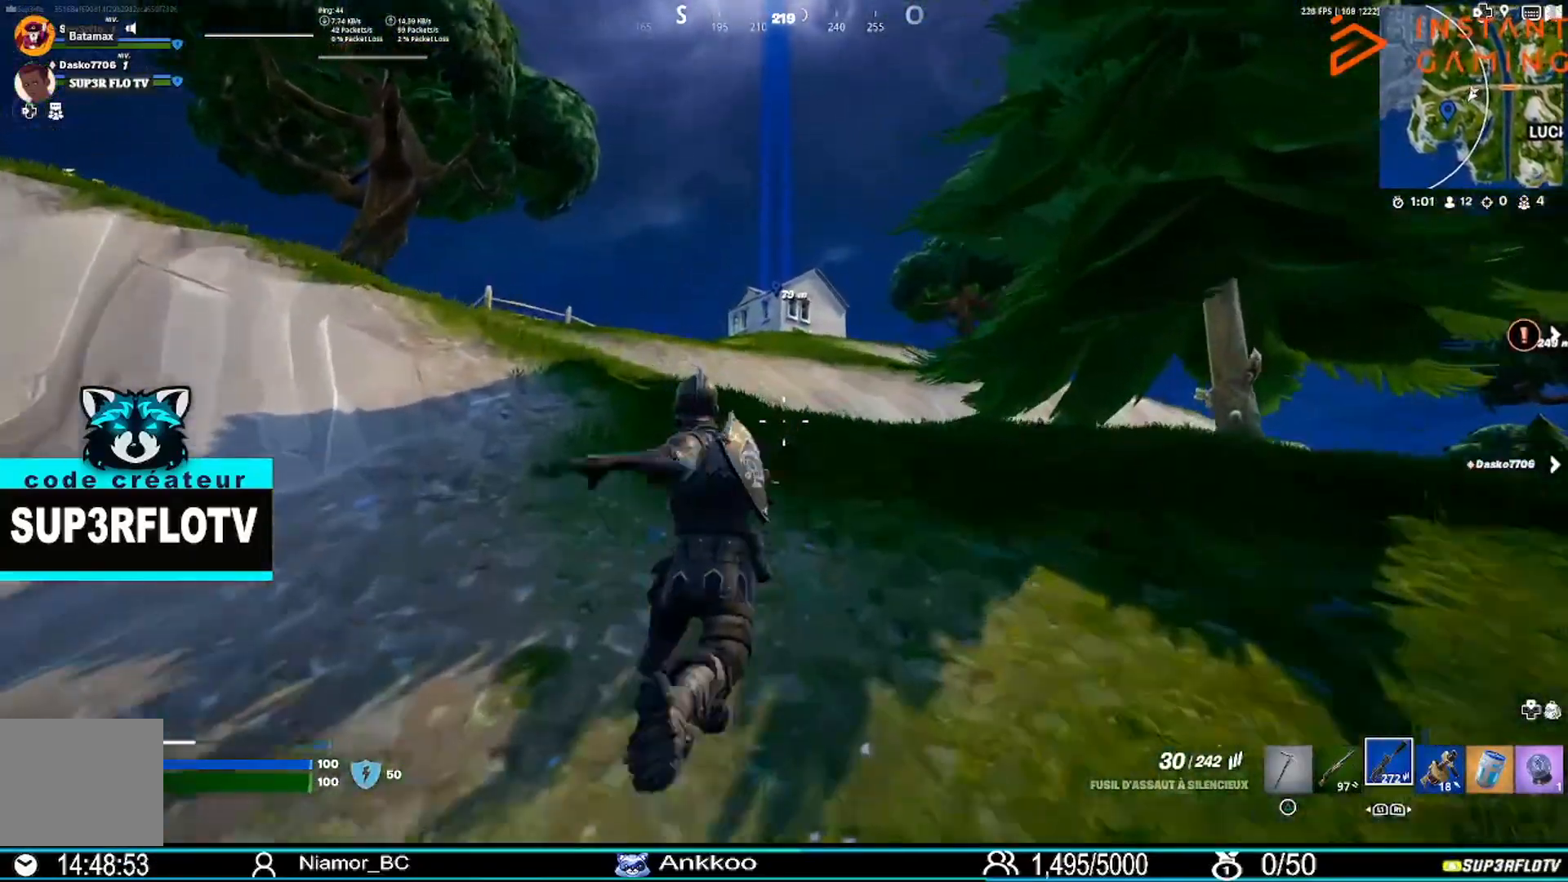
Gameplay with a controller (PlayStation layout); each line is a JSON object with the inputs held at the frame after it. "events" lists button and stick changes between this image and that frame as [ms after this image, input, new state], when the widget could be followed in between.
{"buttons": [], "left_stick": "up", "right_stick": "down-left", "events": [[467, "right_stick", "down-left"]]}
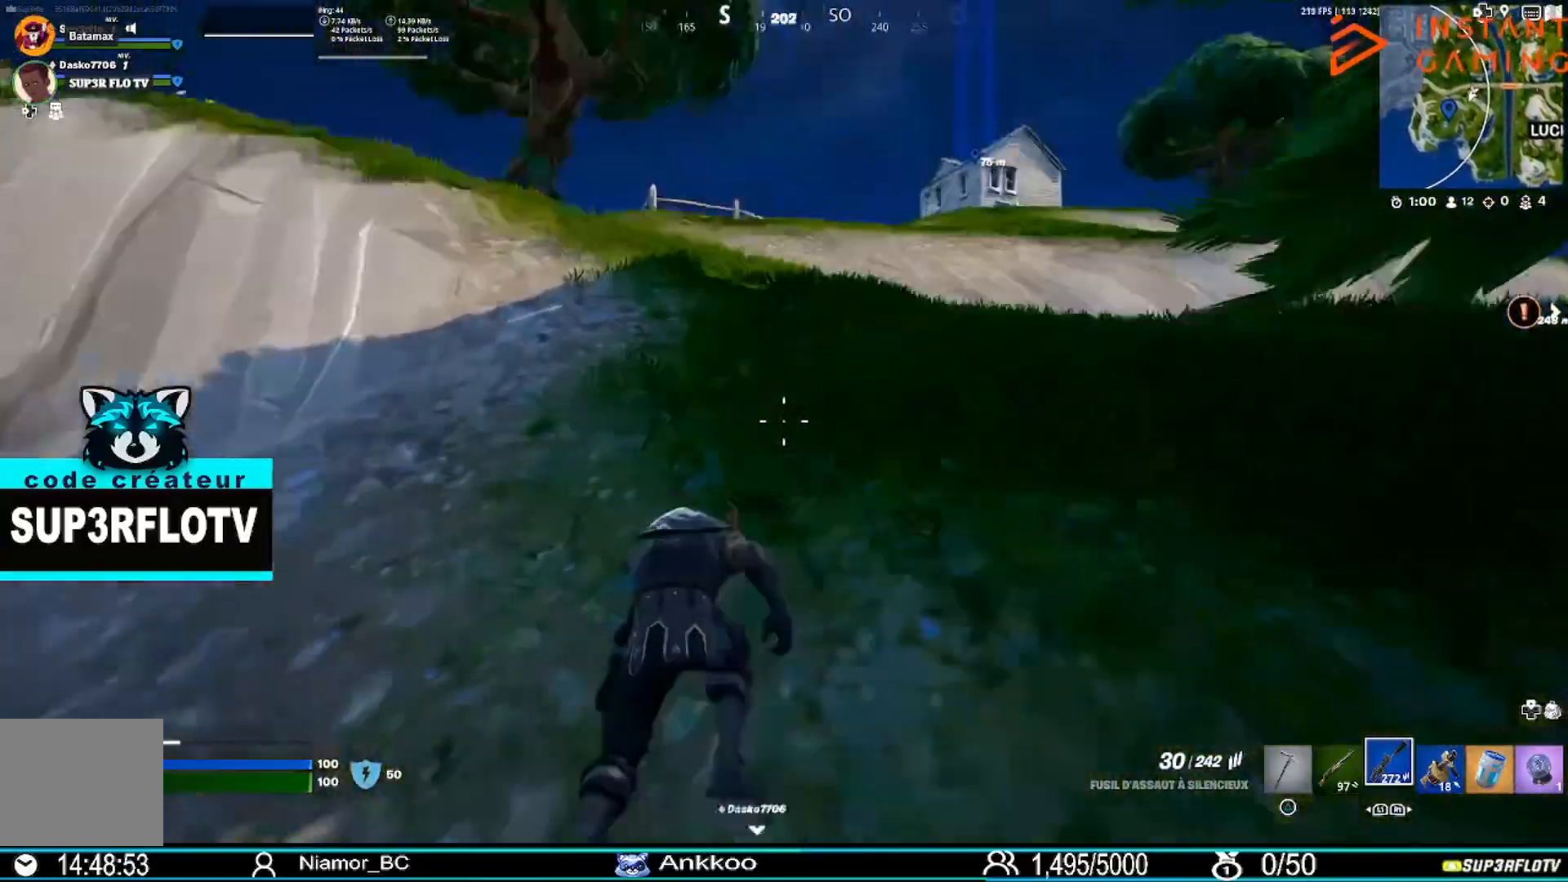
{"buttons": [], "left_stick": "up", "right_stick": "center", "events": [[67, "right_stick", "center"]]}
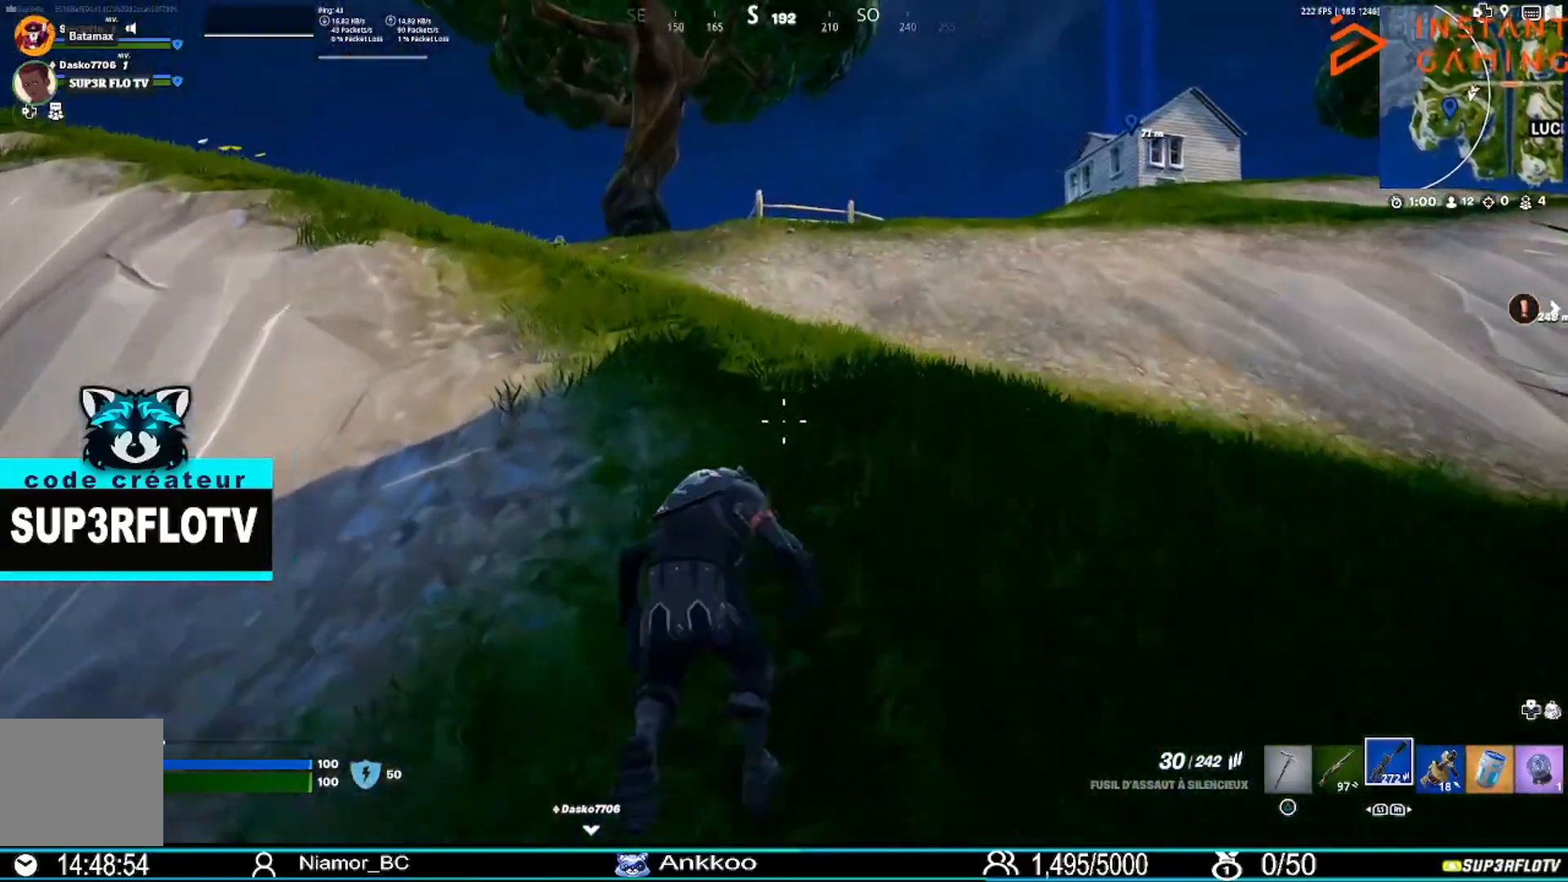
{"buttons": [], "left_stick": "up", "right_stick": "center", "events": [[367, "right_stick", "left"], [500, "right_stick", "center"]]}
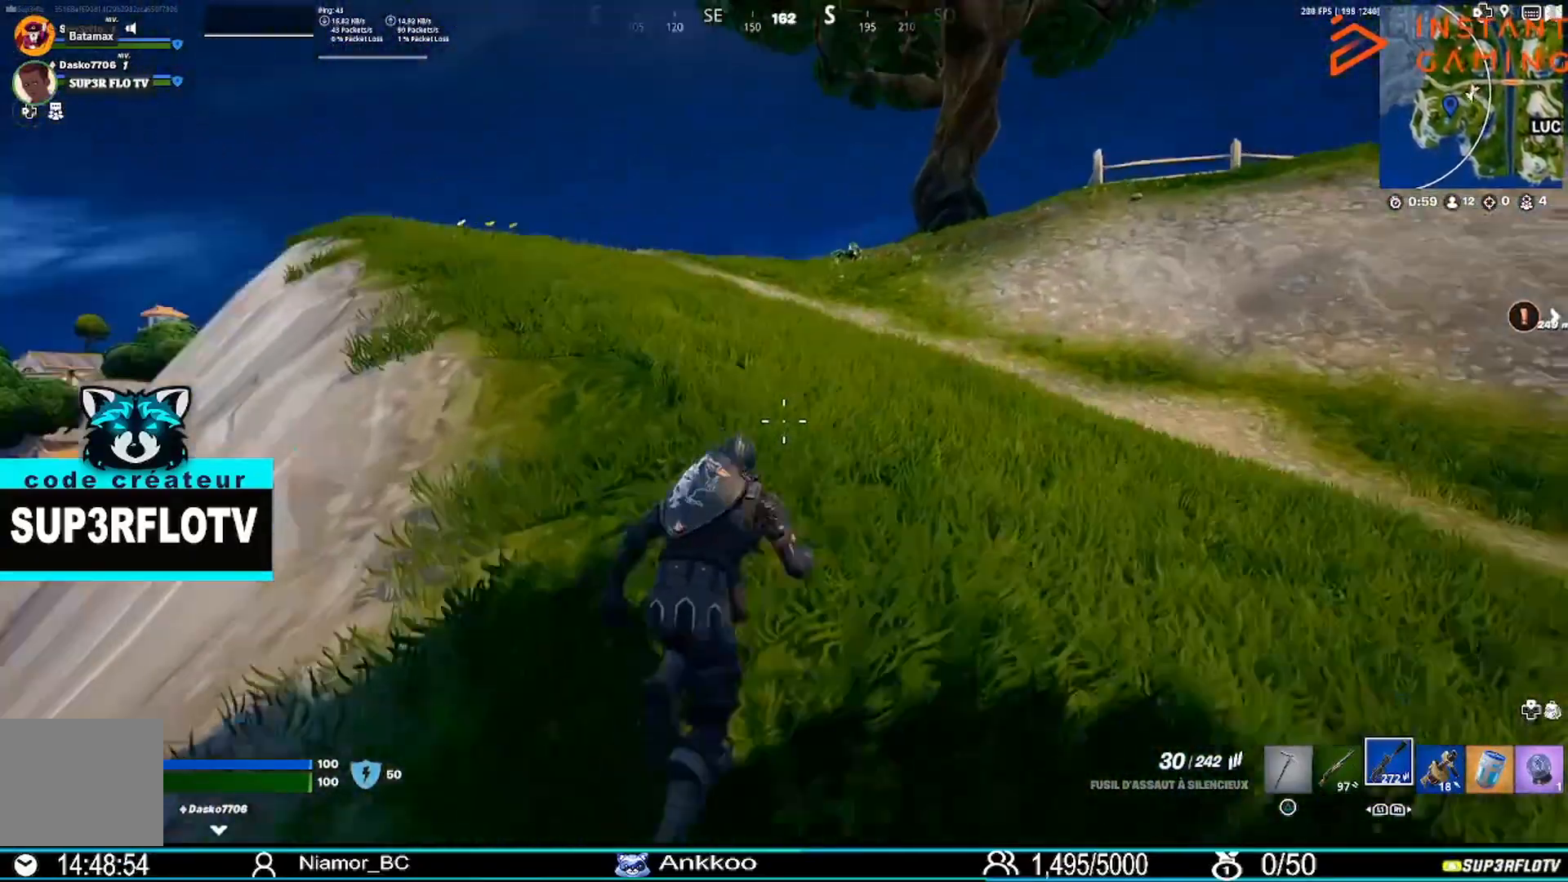
{"buttons": [], "left_stick": "up", "right_stick": "center", "events": []}
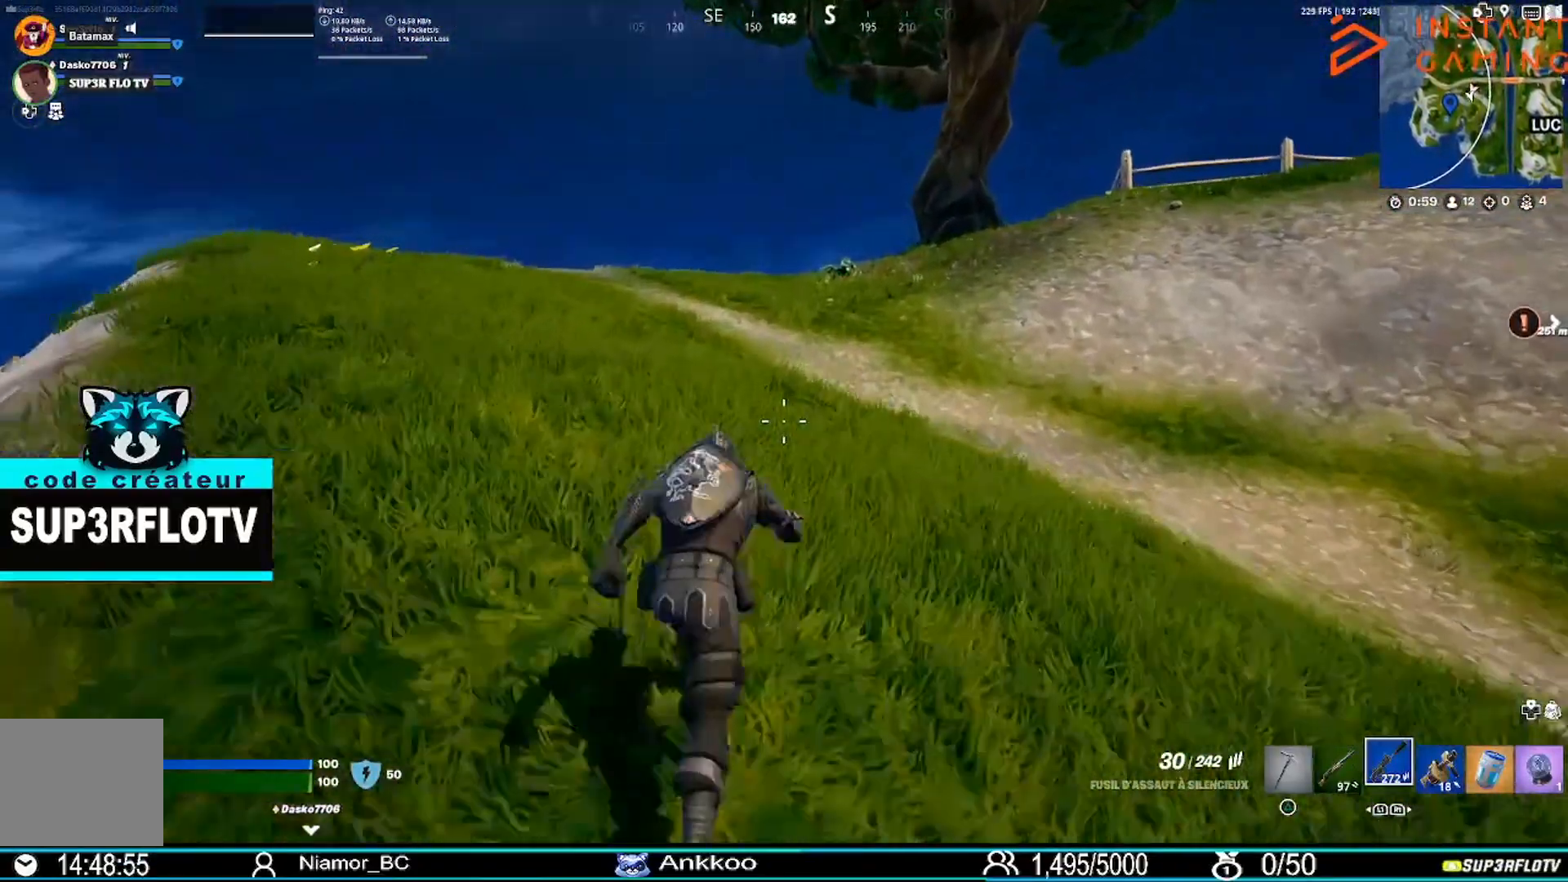
{"buttons": [], "left_stick": "up", "right_stick": "center"}
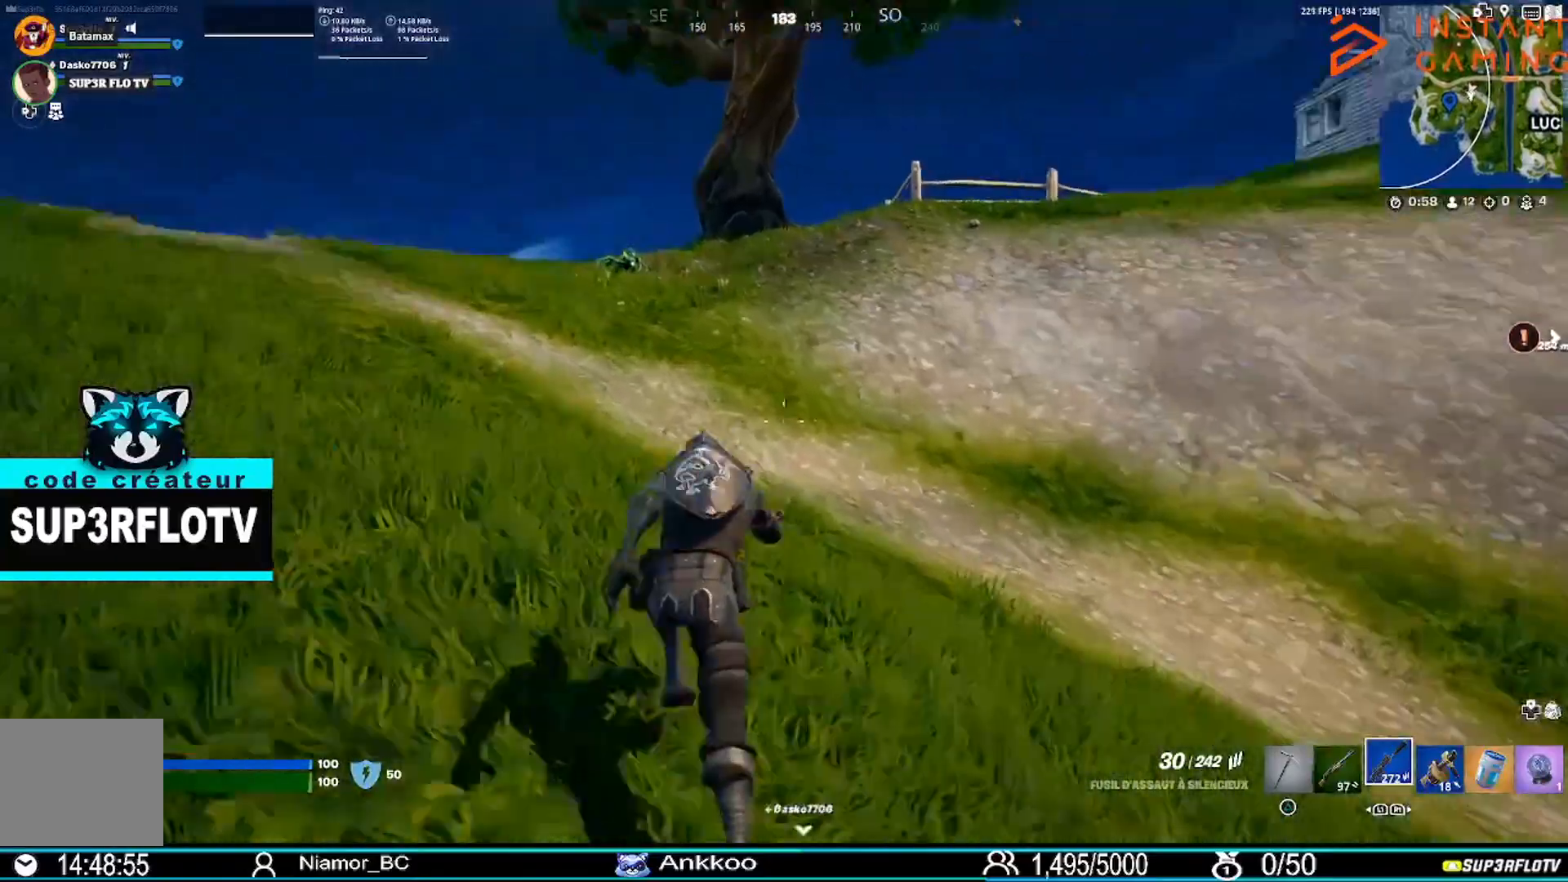
{"buttons": [], "left_stick": "up", "right_stick": "center", "events": []}
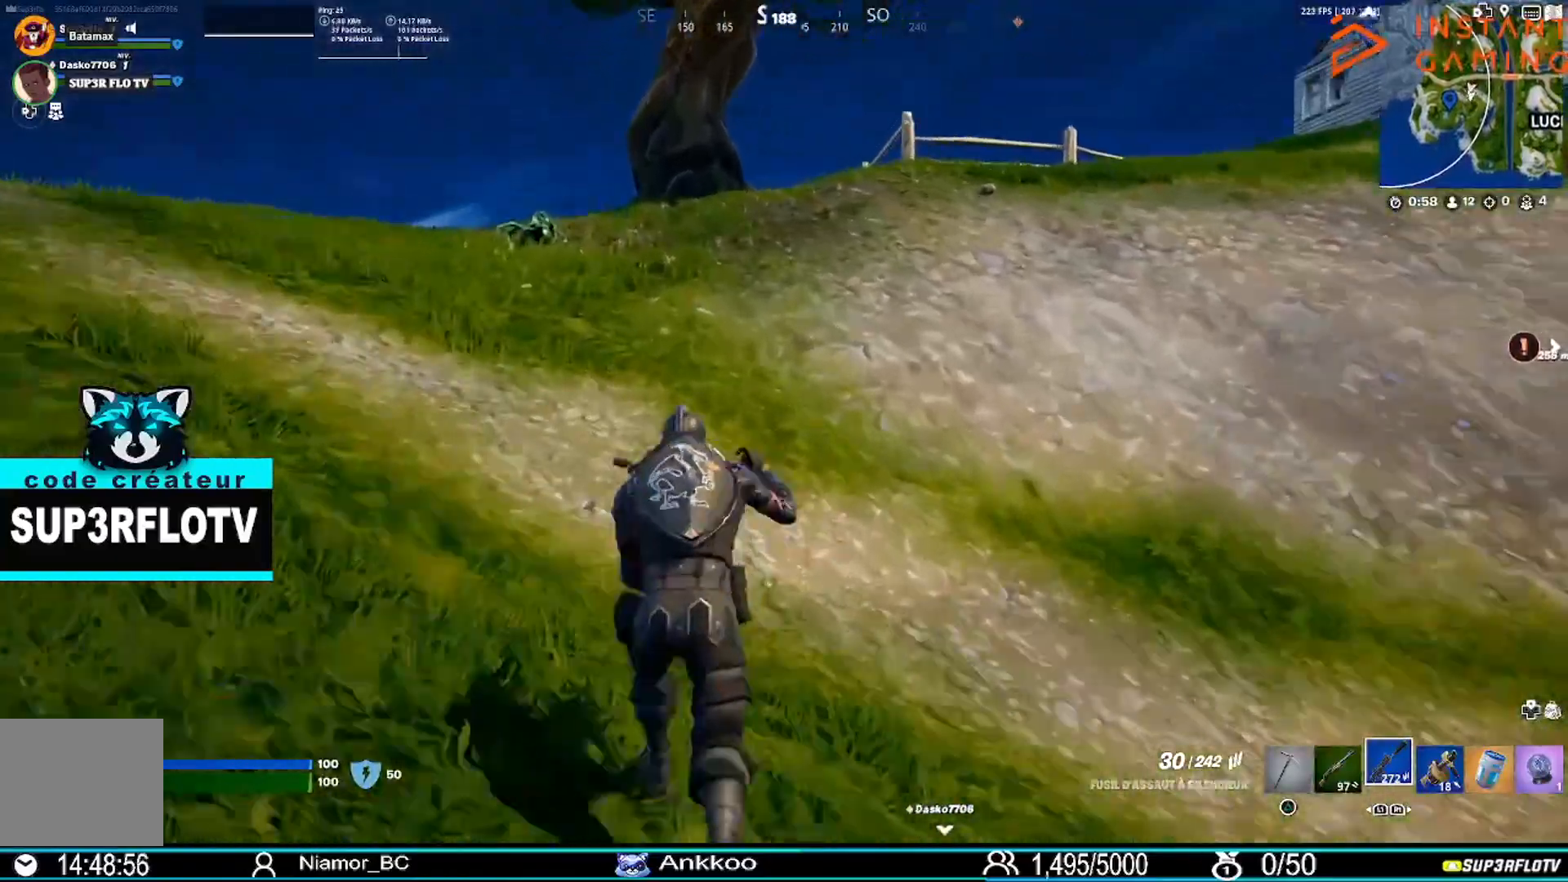
{"buttons": [], "left_stick": "up", "right_stick": "right", "events": [[33, "CROSS", "down"], [200, "CROSS", "up"], [467, "right_stick", "right"]]}
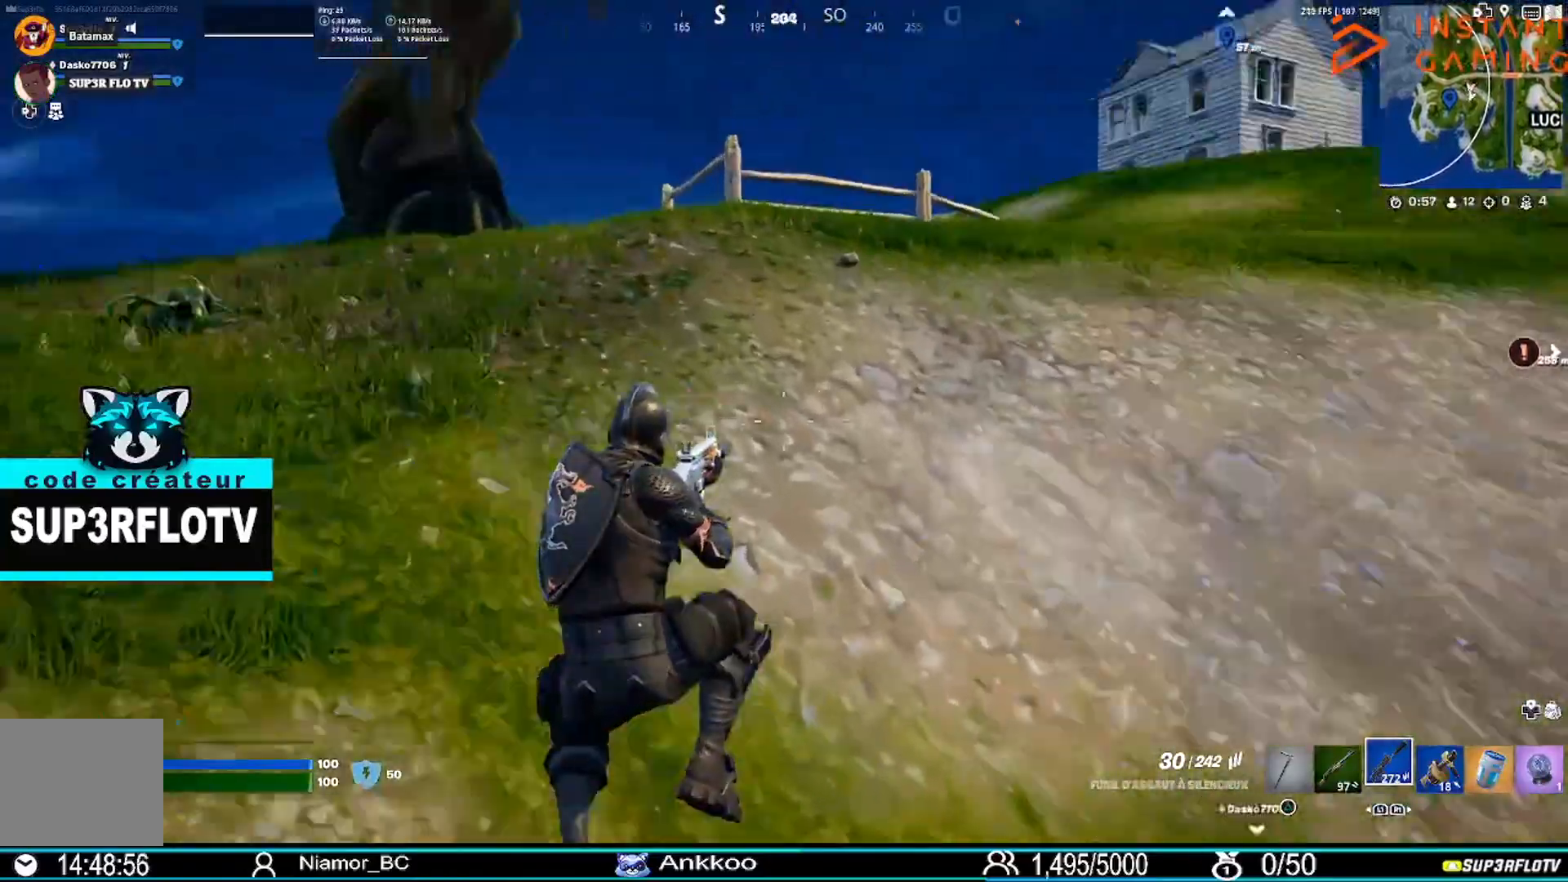
{"buttons": [], "left_stick": "up-left", "right_stick": "center", "events": [[100, "left_stick", "up-left"], [100, "right_stick", "center"]]}
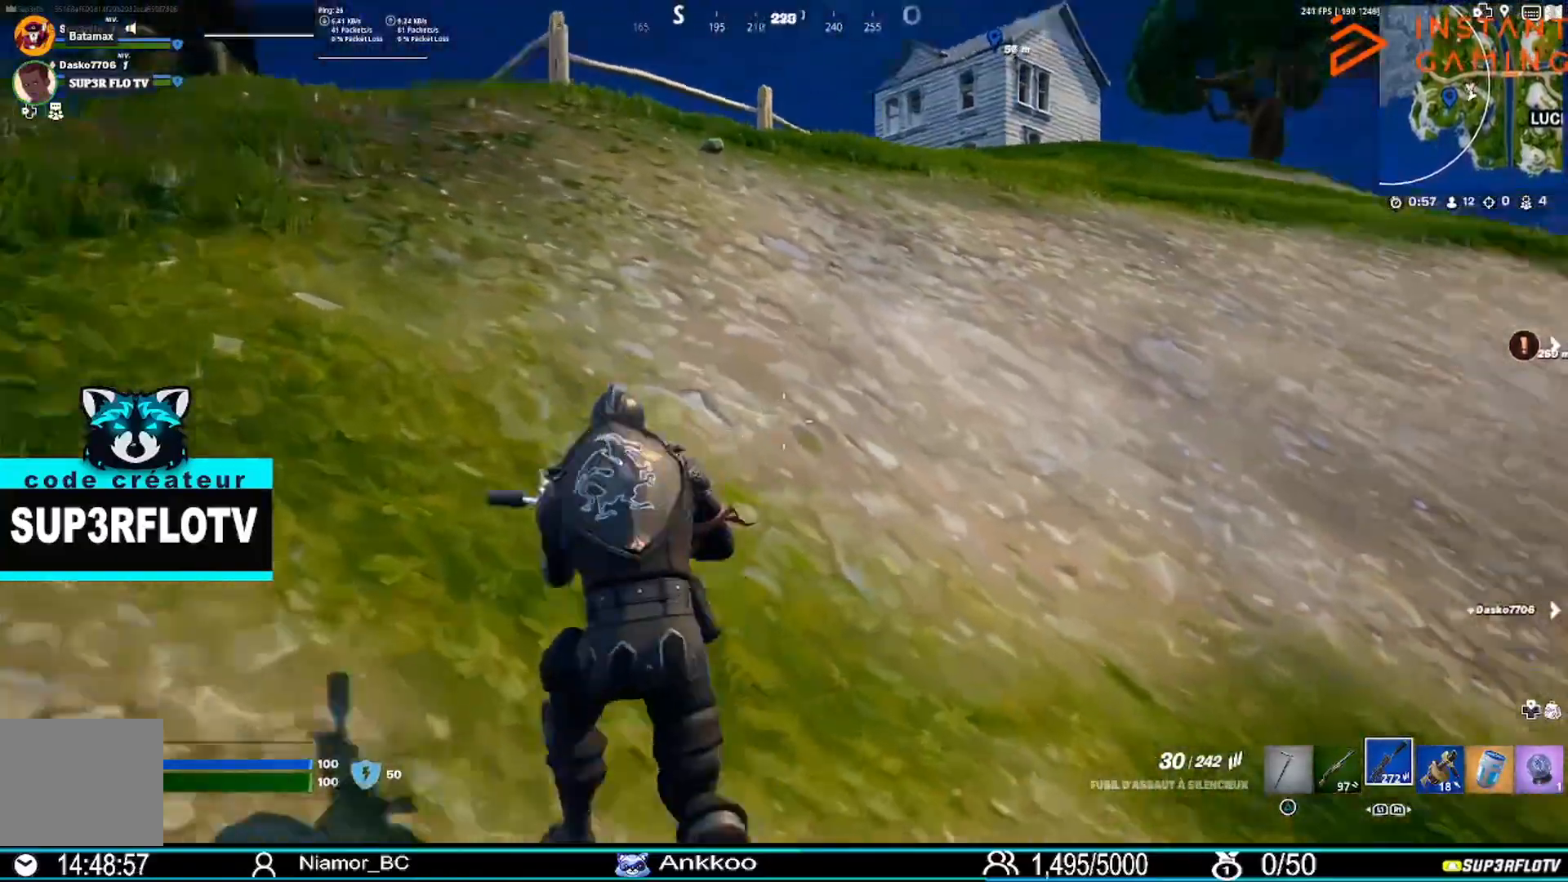
{"buttons": [], "left_stick": "left", "right_stick": "right", "events": [[33, "right_stick", "right"], [167, "right_stick", "center"], [233, "left_stick", "left"], [434, "right_stick", "right"]]}
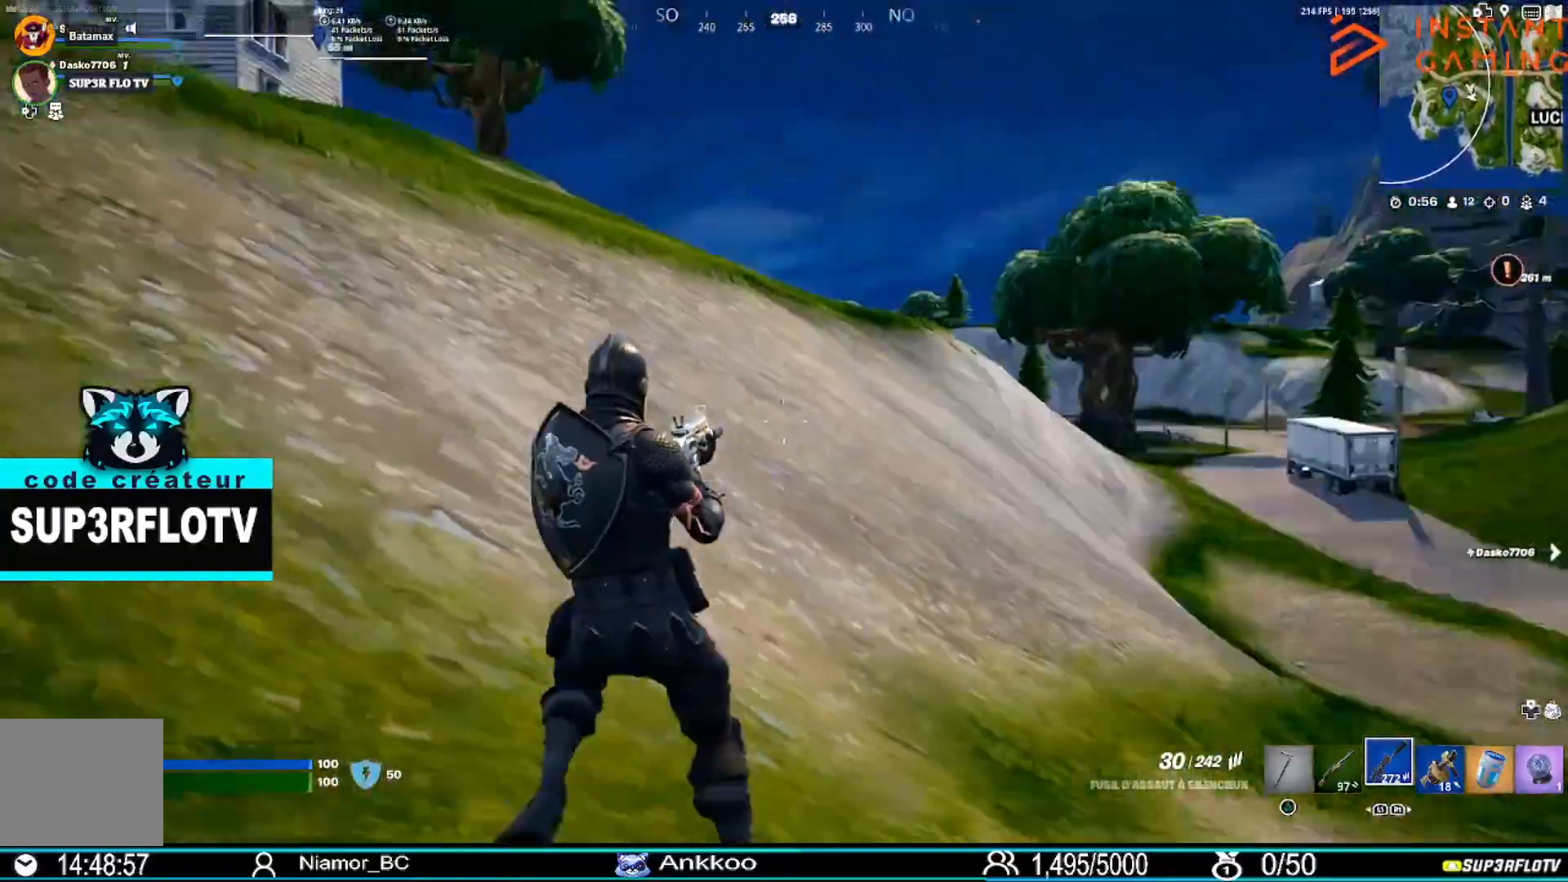
{"buttons": ["CROSS"], "left_stick": "left", "right_stick": "center", "events": [[100, "right_stick", "center"], [501, "CROSS", "down"]]}
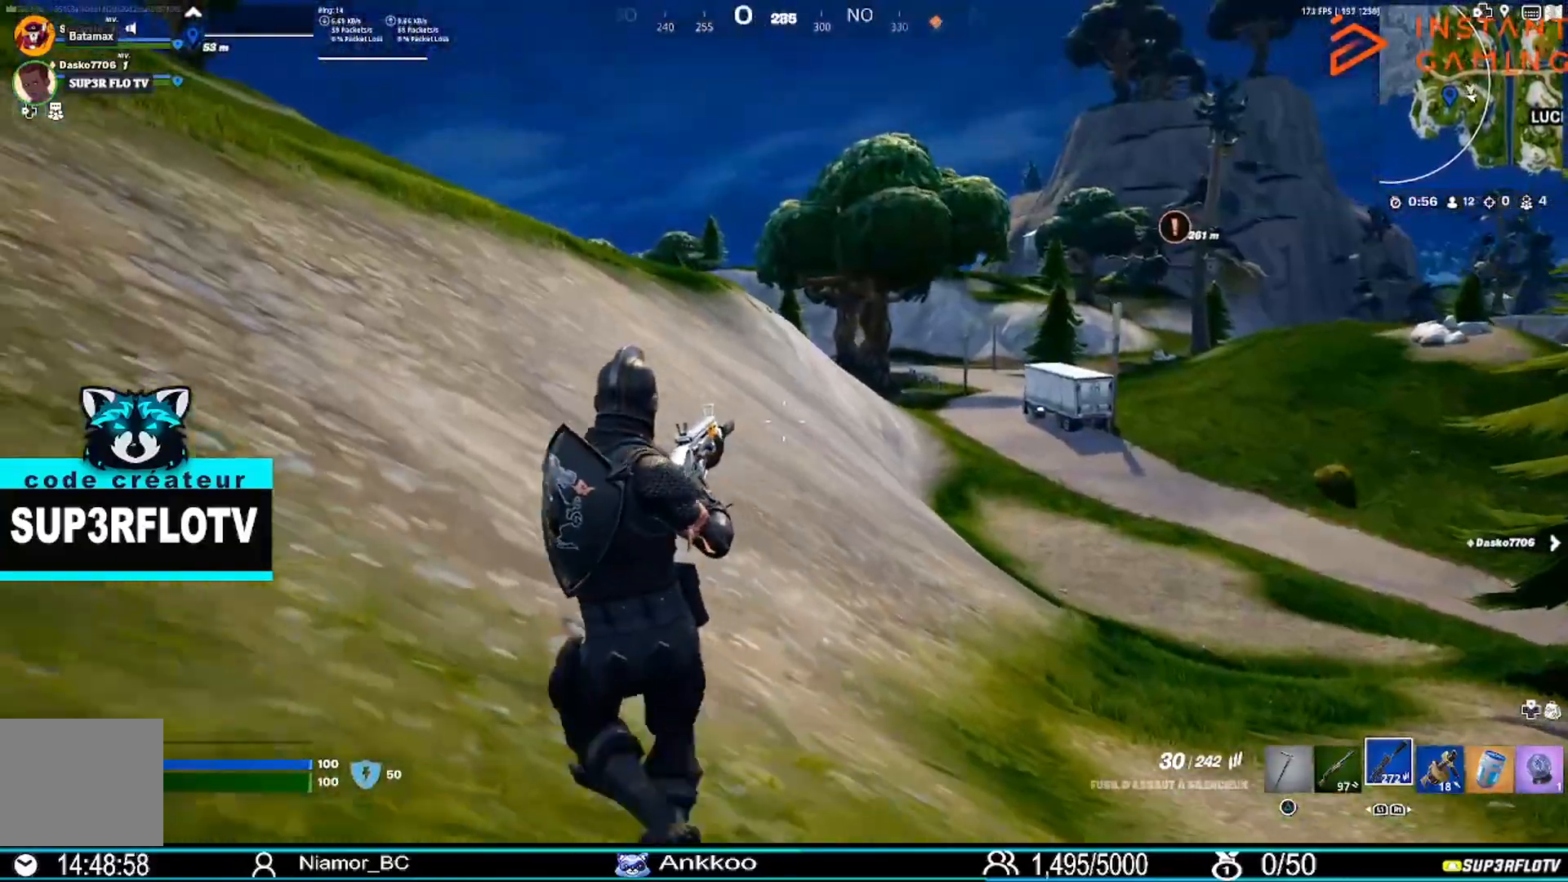
{"buttons": [], "left_stick": "down-left", "right_stick": "center", "events": [[100, "CROSS", "up"], [267, "left_stick", "down-left"], [267, "right_stick", "right"], [400, "right_stick", "center"]]}
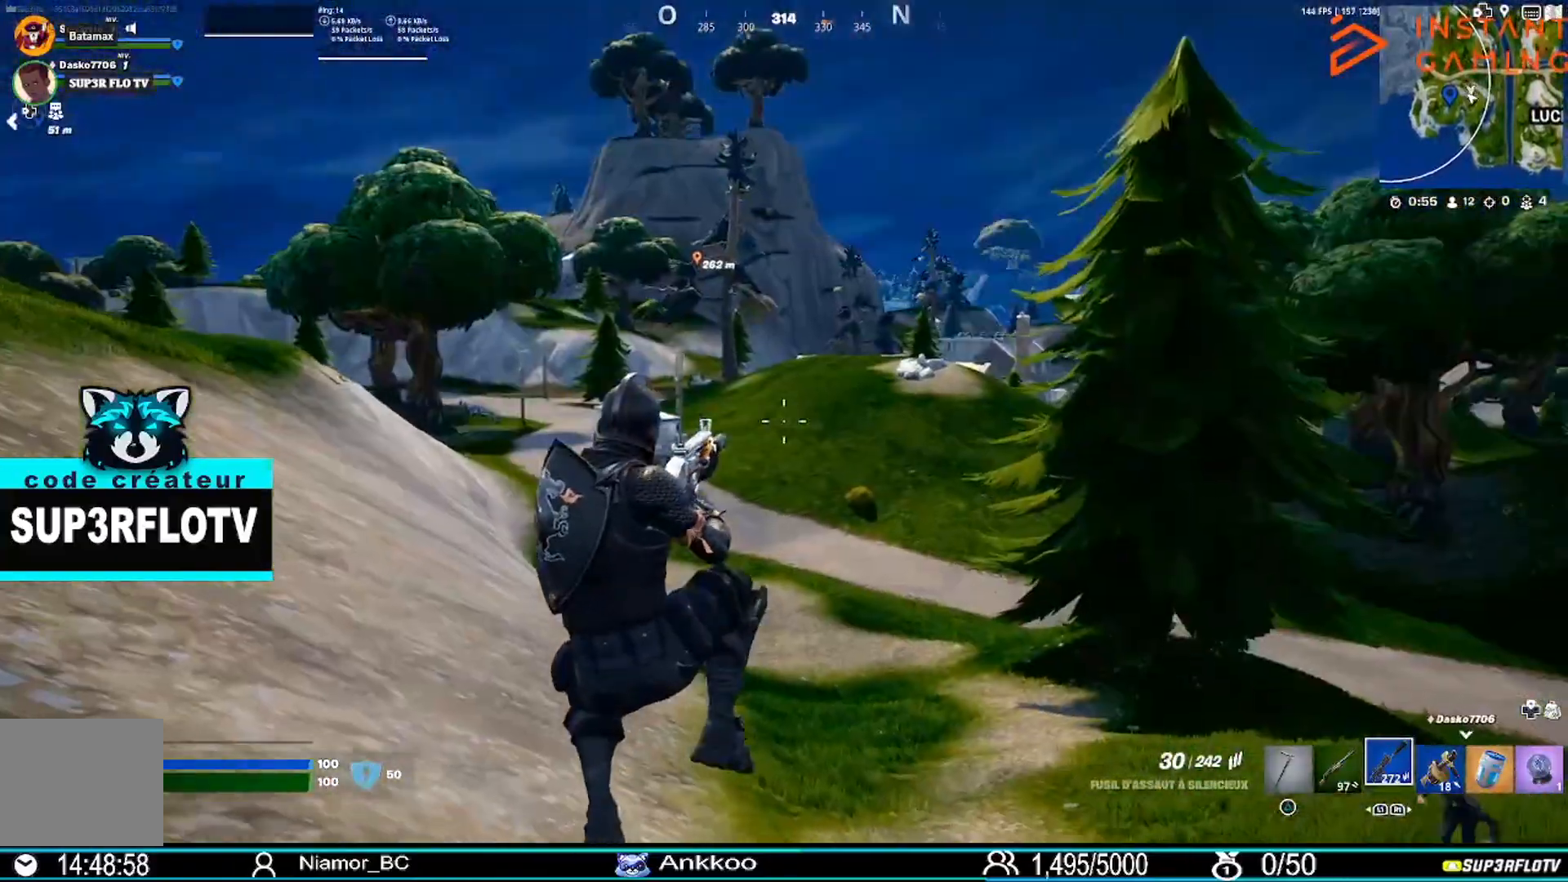
{"buttons": [], "left_stick": "left", "right_stick": "left", "events": [[167, "left_stick", "left"], [501, "right_stick", "left"]]}
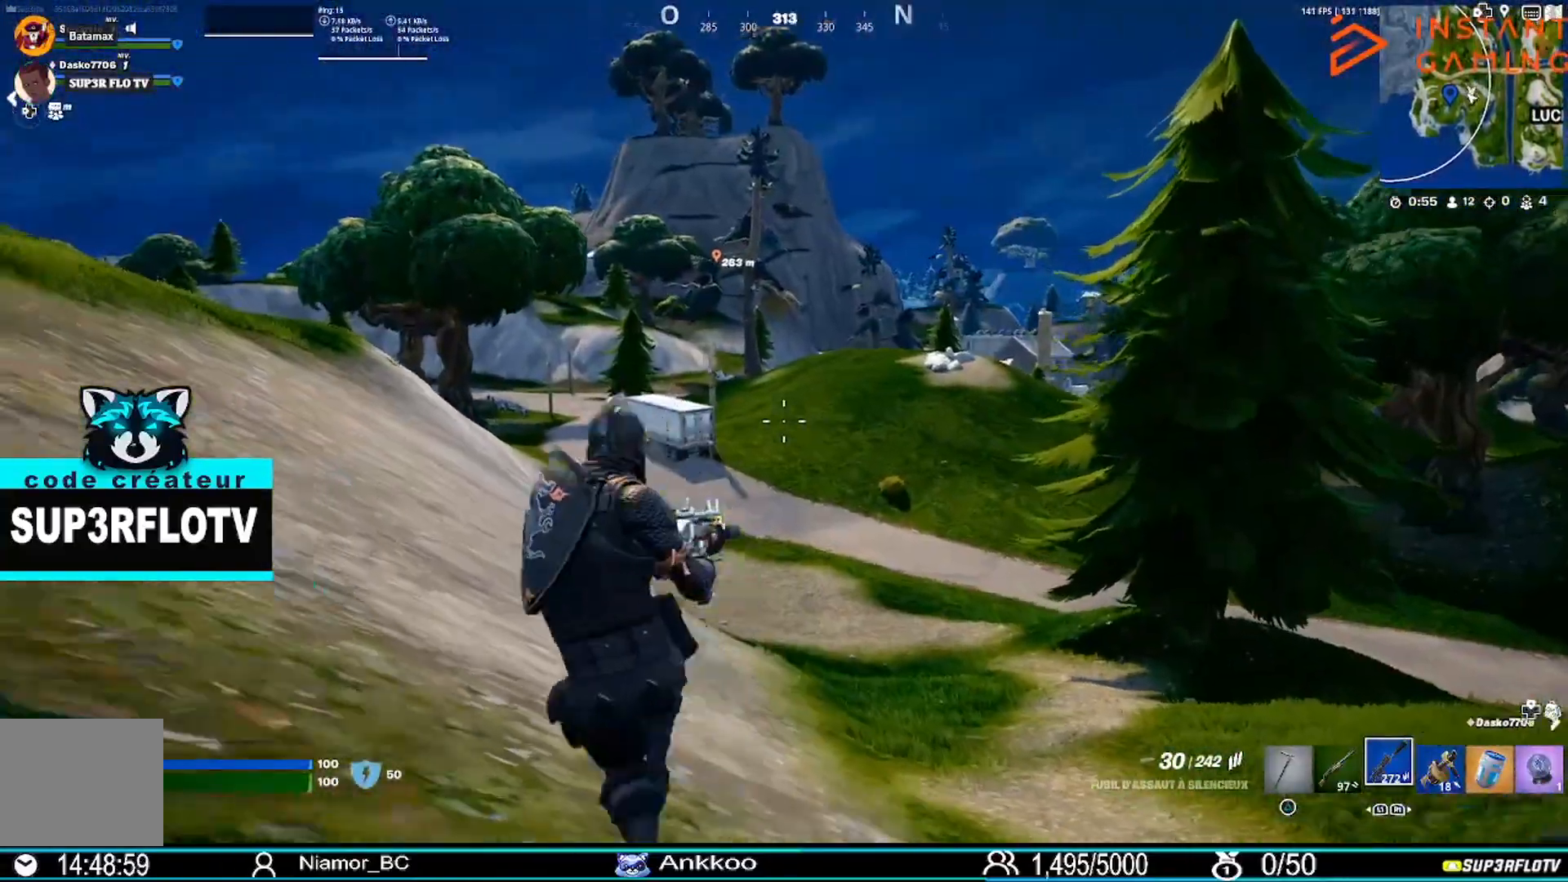
{"buttons": [], "left_stick": "up-left", "right_stick": "center", "events": [[133, "L3", "down"], [133, "left_stick", "up-left"], [233, "right_stick", "center"], [300, "L3", "up"]]}
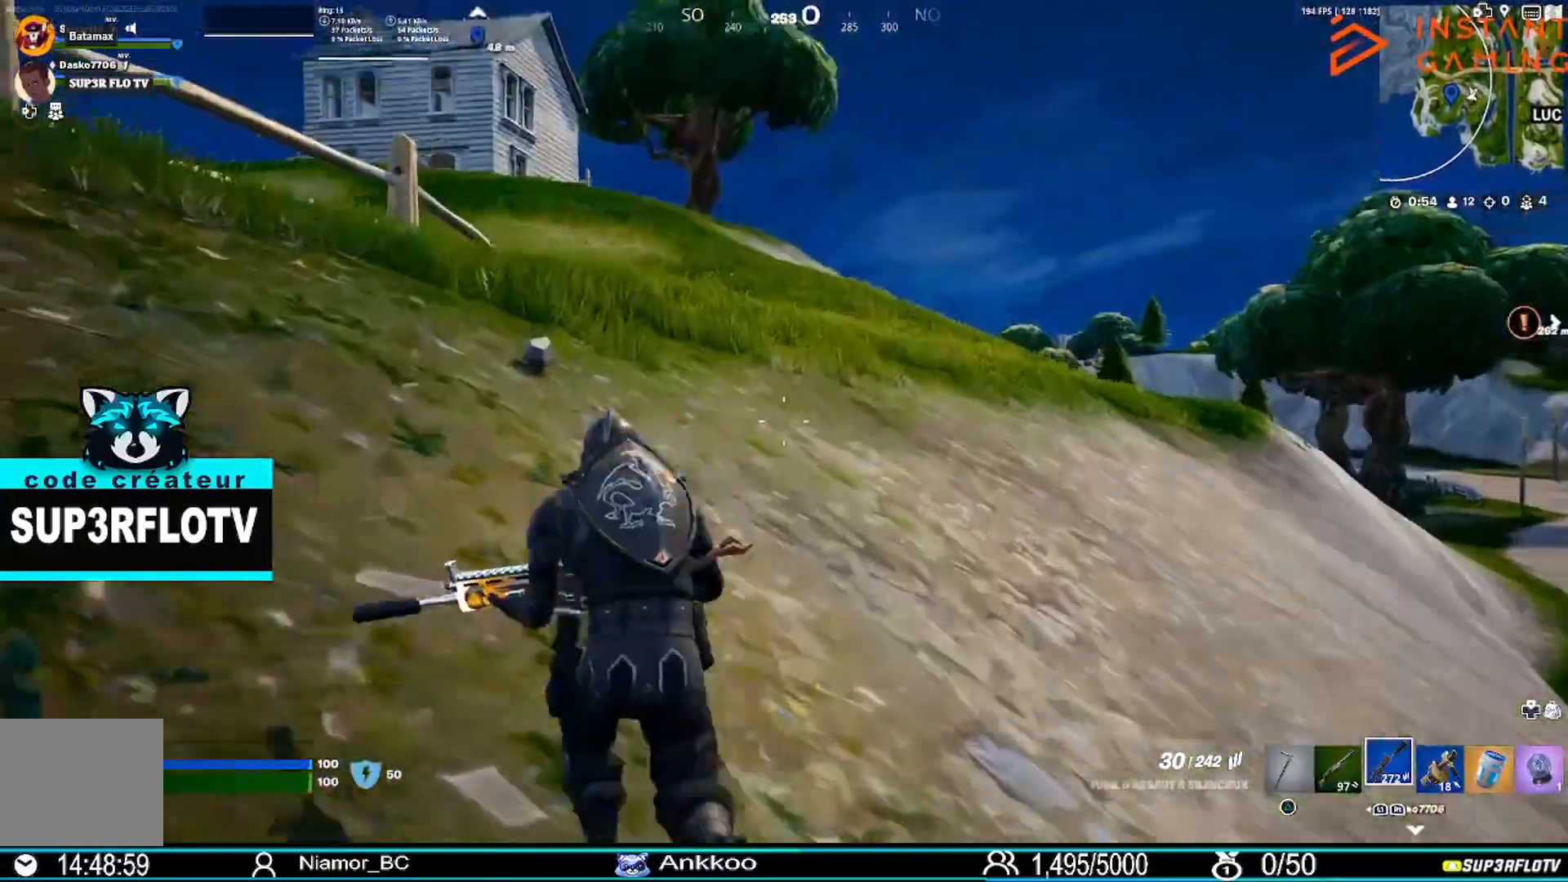
{"buttons": [], "left_stick": "up", "right_stick": "center", "events": [[34, "right_stick", "left"], [134, "right_stick", "center"], [234, "left_stick", "up"]]}
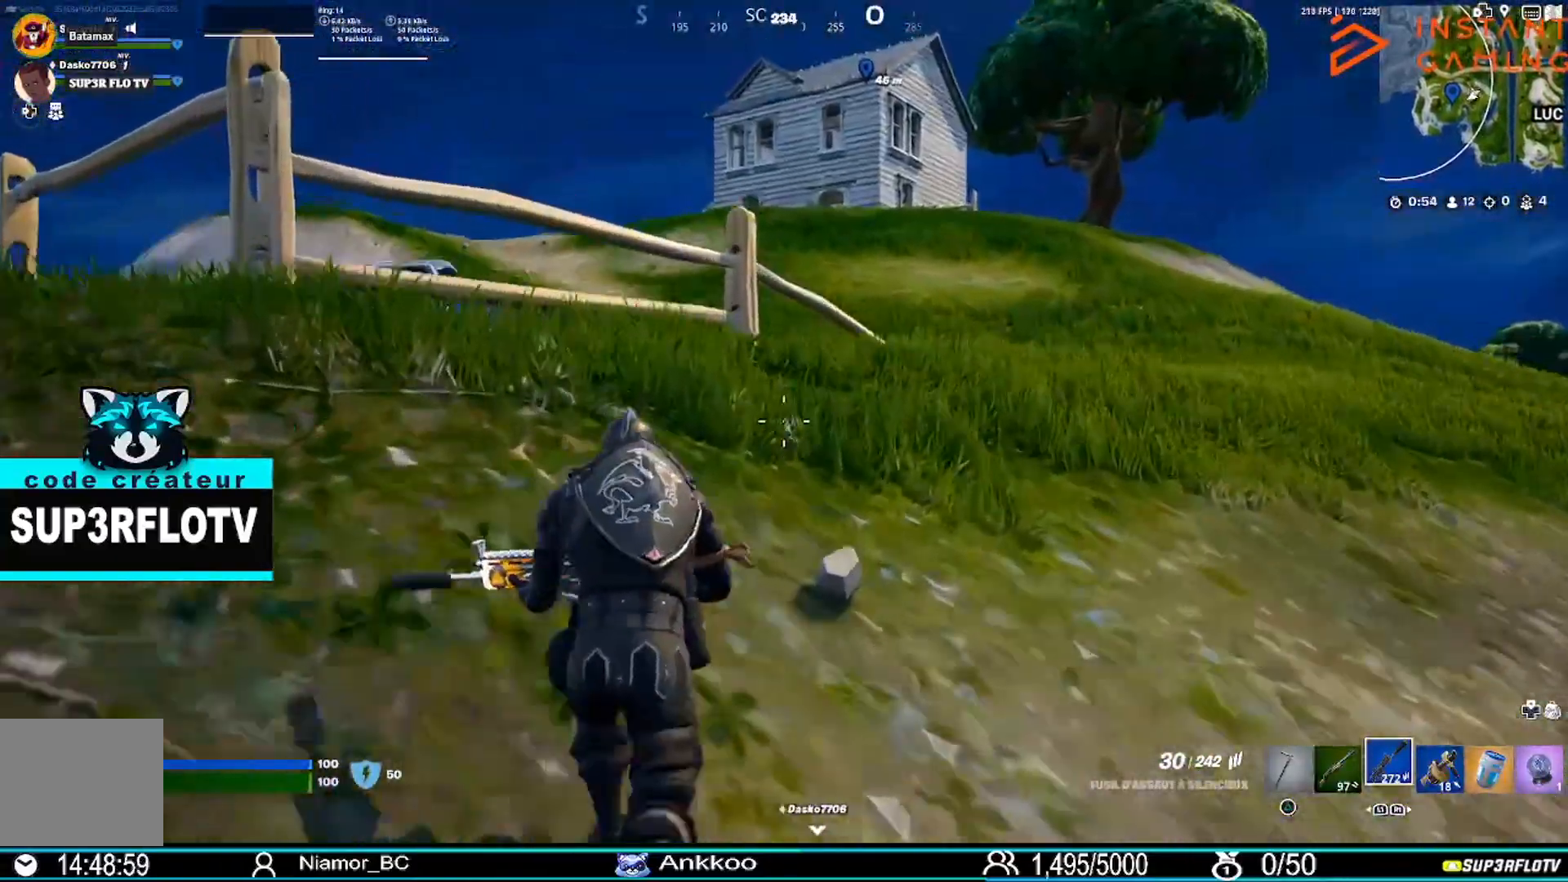
{"buttons": [], "left_stick": "up", "right_stick": "center", "events": [[200, "right_stick", "left"], [333, "right_stick", "center"]]}
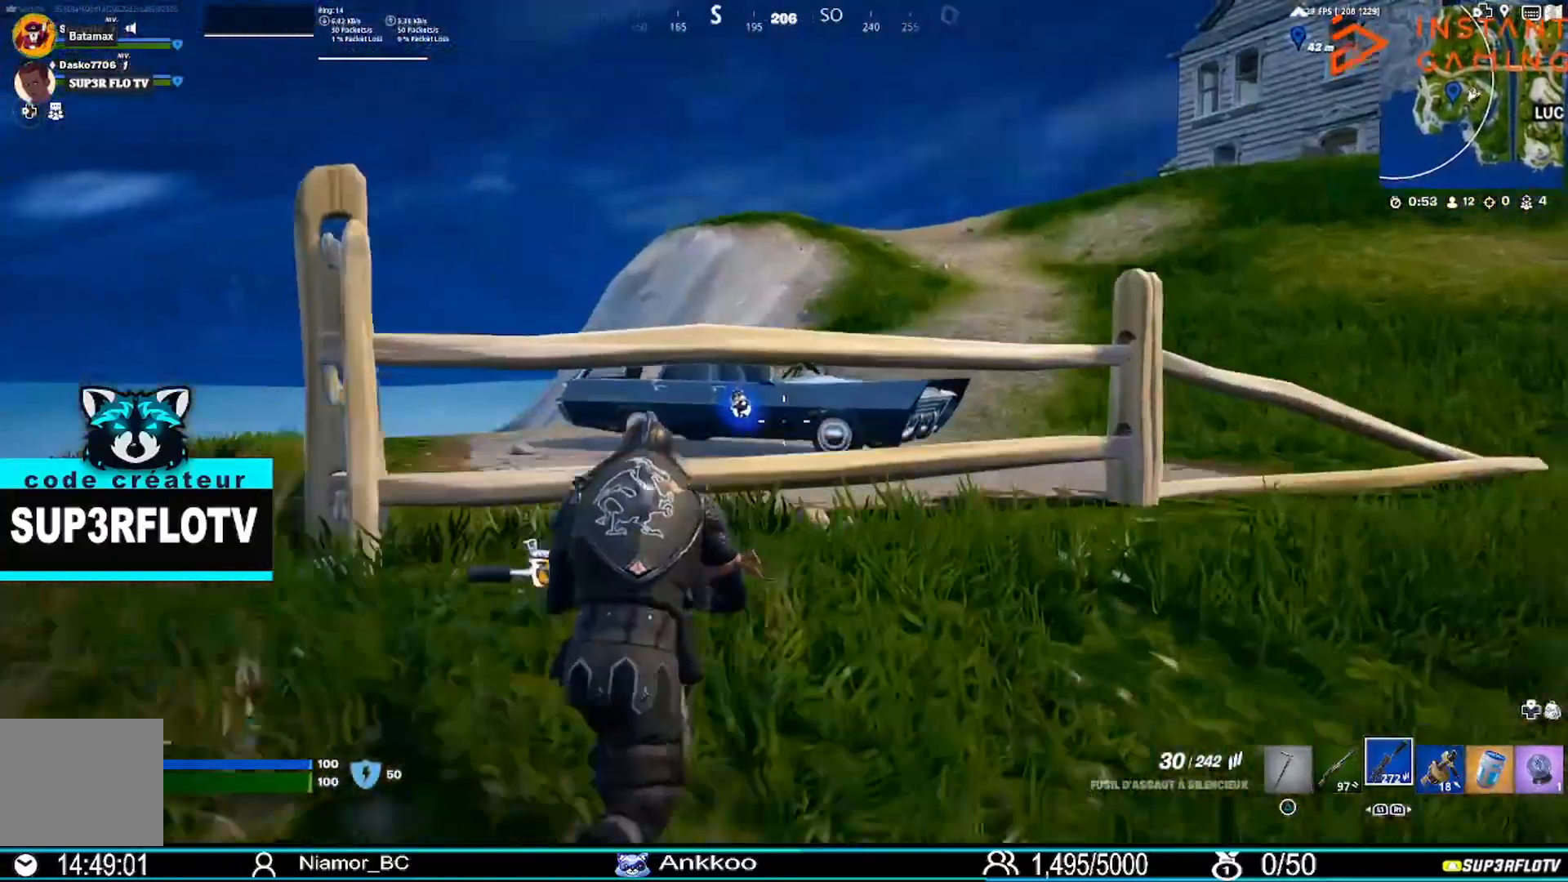
{"buttons": [], "left_stick": "up", "right_stick": "down-left", "events": [[100, "CROSS", "down"], [200, "CROSS", "up"], [434, "right_stick", "down-left"]]}
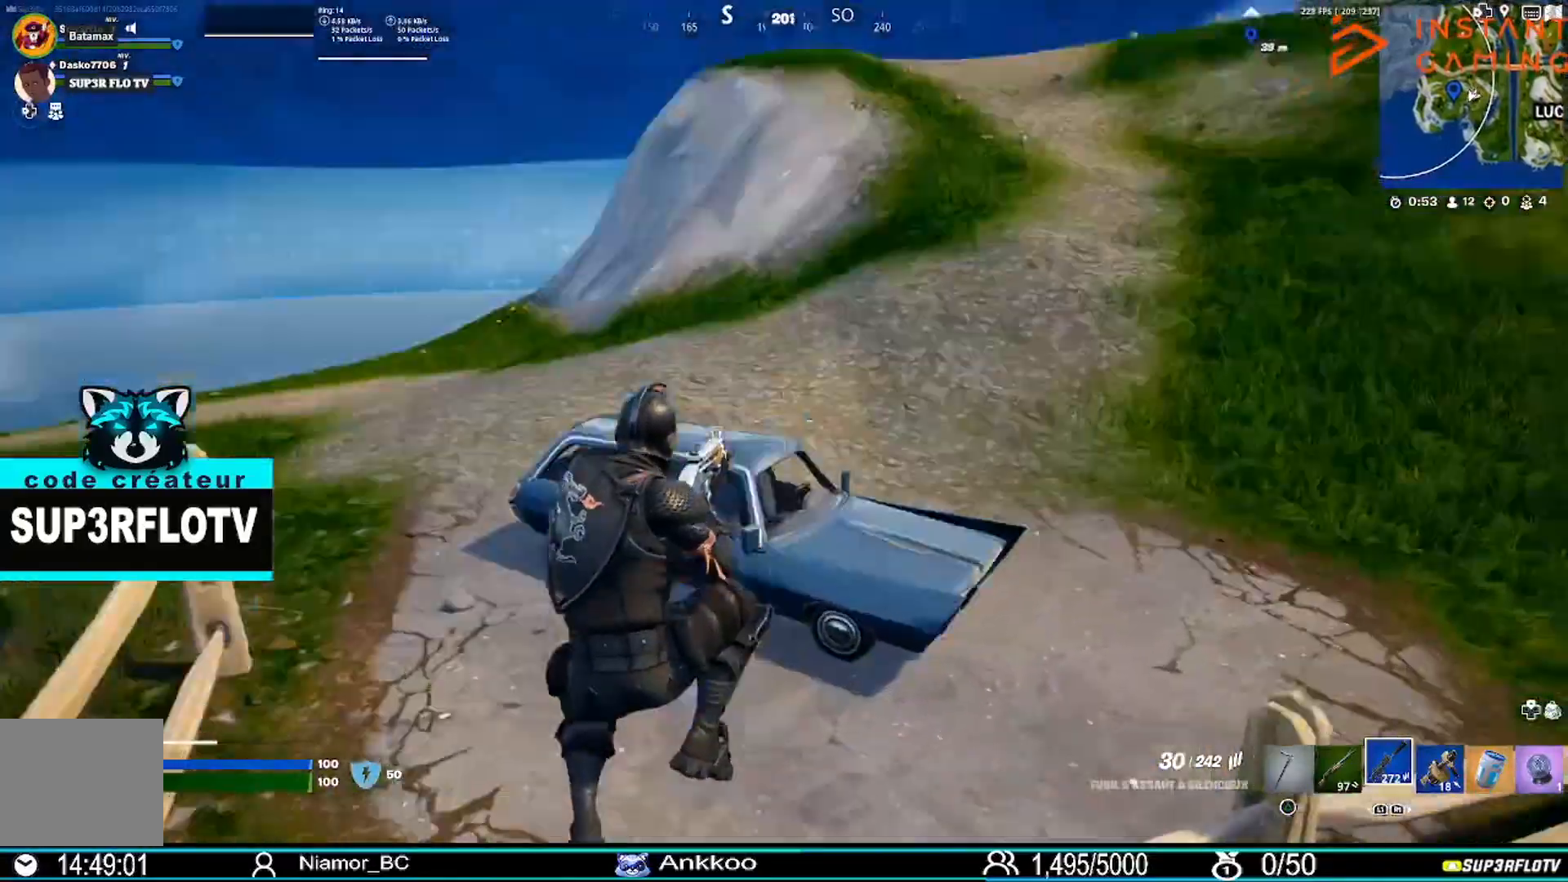
{"buttons": [], "left_stick": "up-left", "right_stick": "center", "events": [[100, "left_stick", "up-left"], [100, "right_stick", "center"]]}
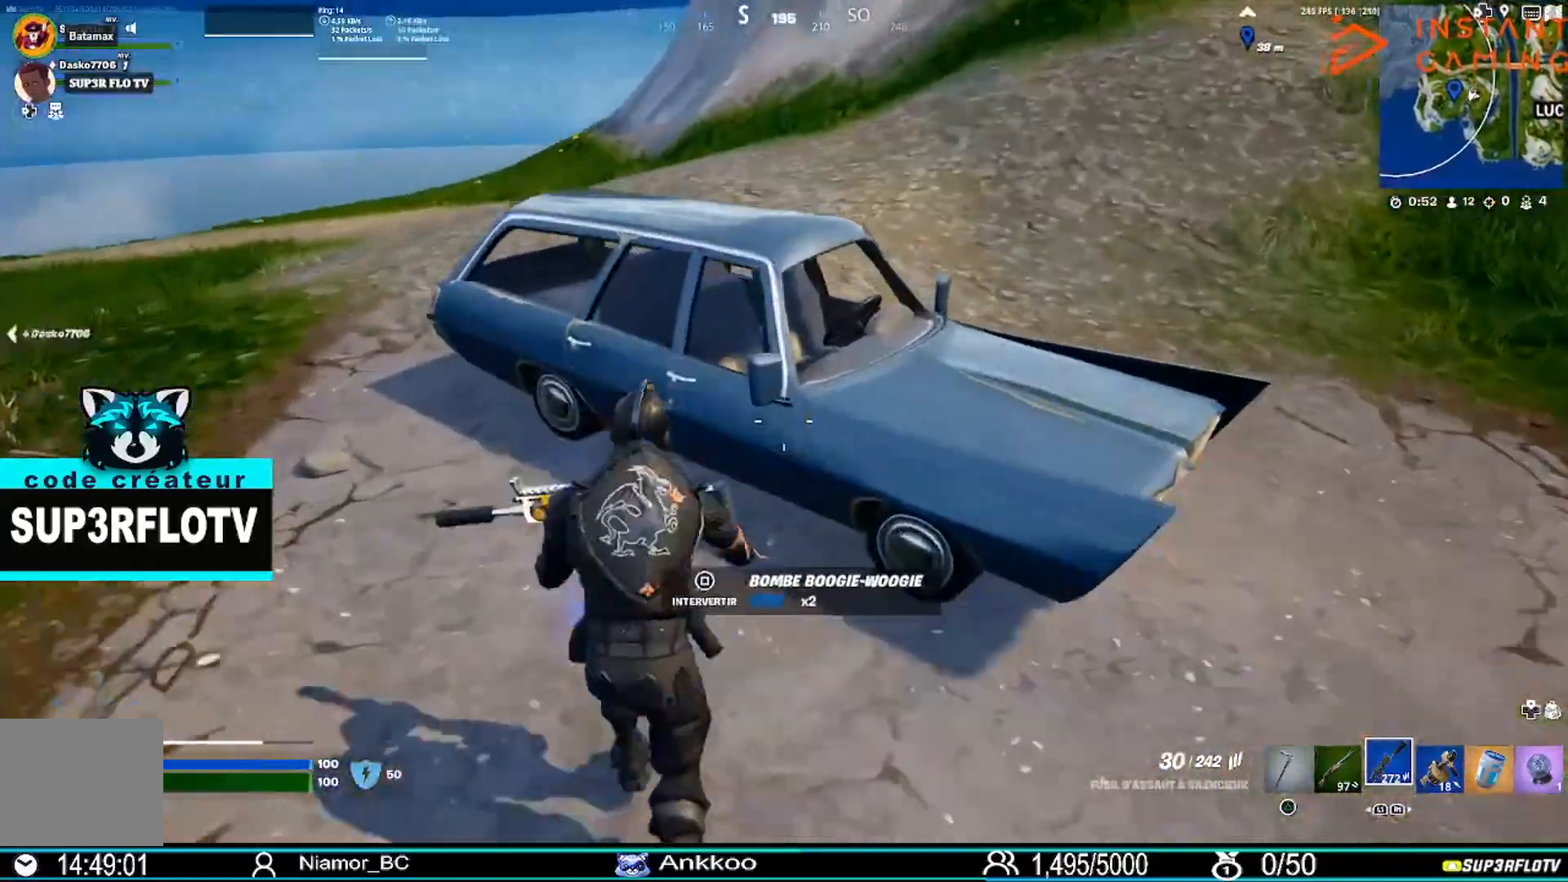
{"buttons": [], "left_stick": "center", "right_stick": "center", "events": [[267, "right_stick", "right"], [434, "right_stick", "center"], [501, "left_stick", "center"]]}
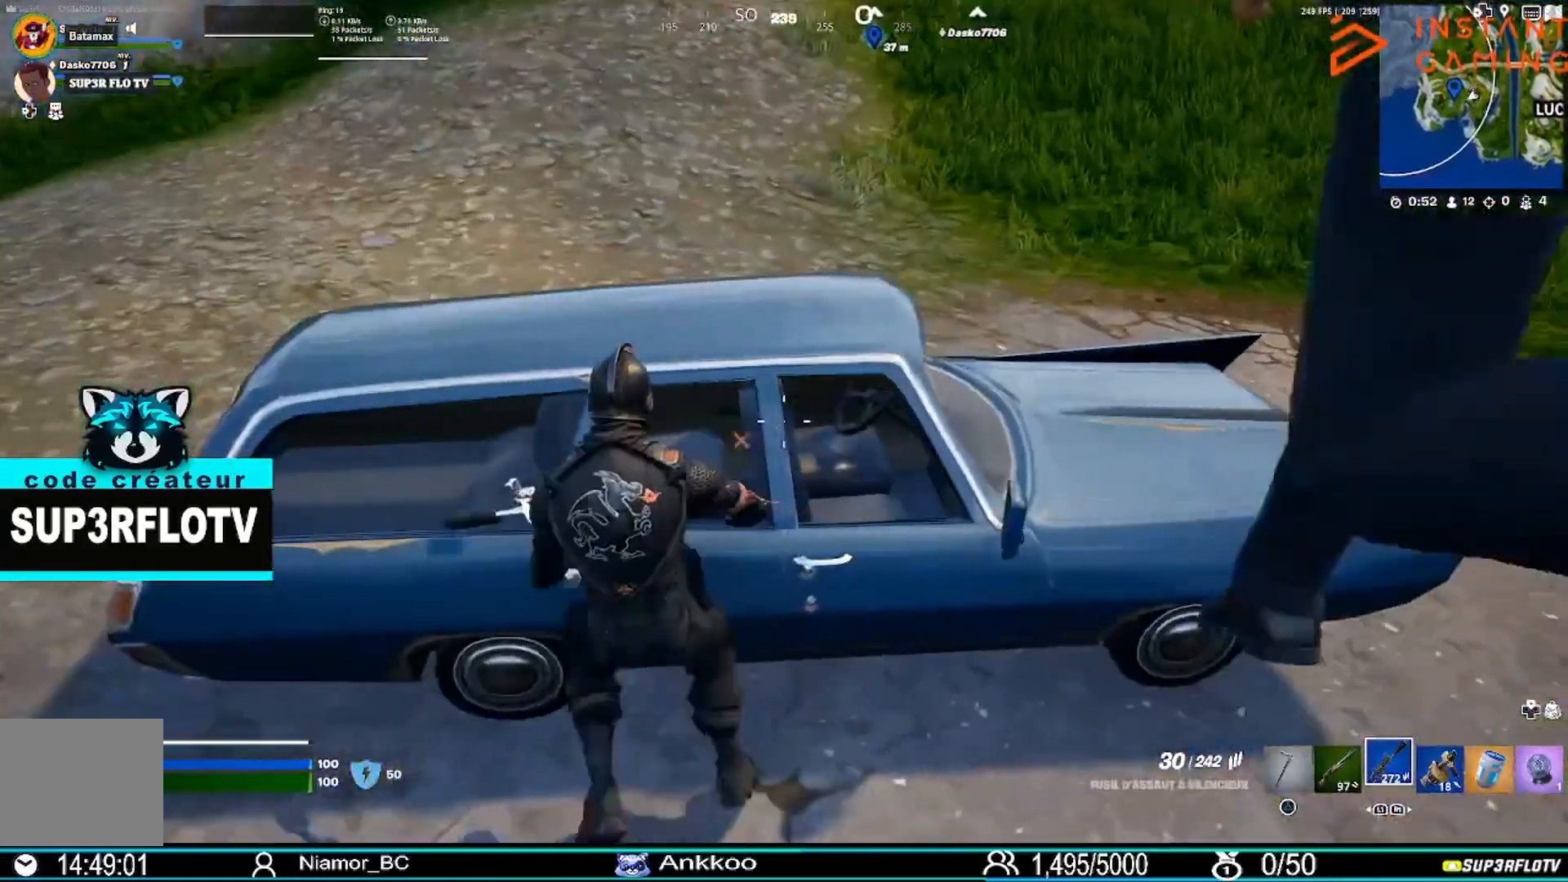
{"buttons": ["CROSS"], "left_stick": "up-left", "right_stick": "center", "events": [[133, "SQUARE", "down"], [267, "SQUARE", "up"], [267, "left_stick", "up-left"], [434, "CROSS", "down"]]}
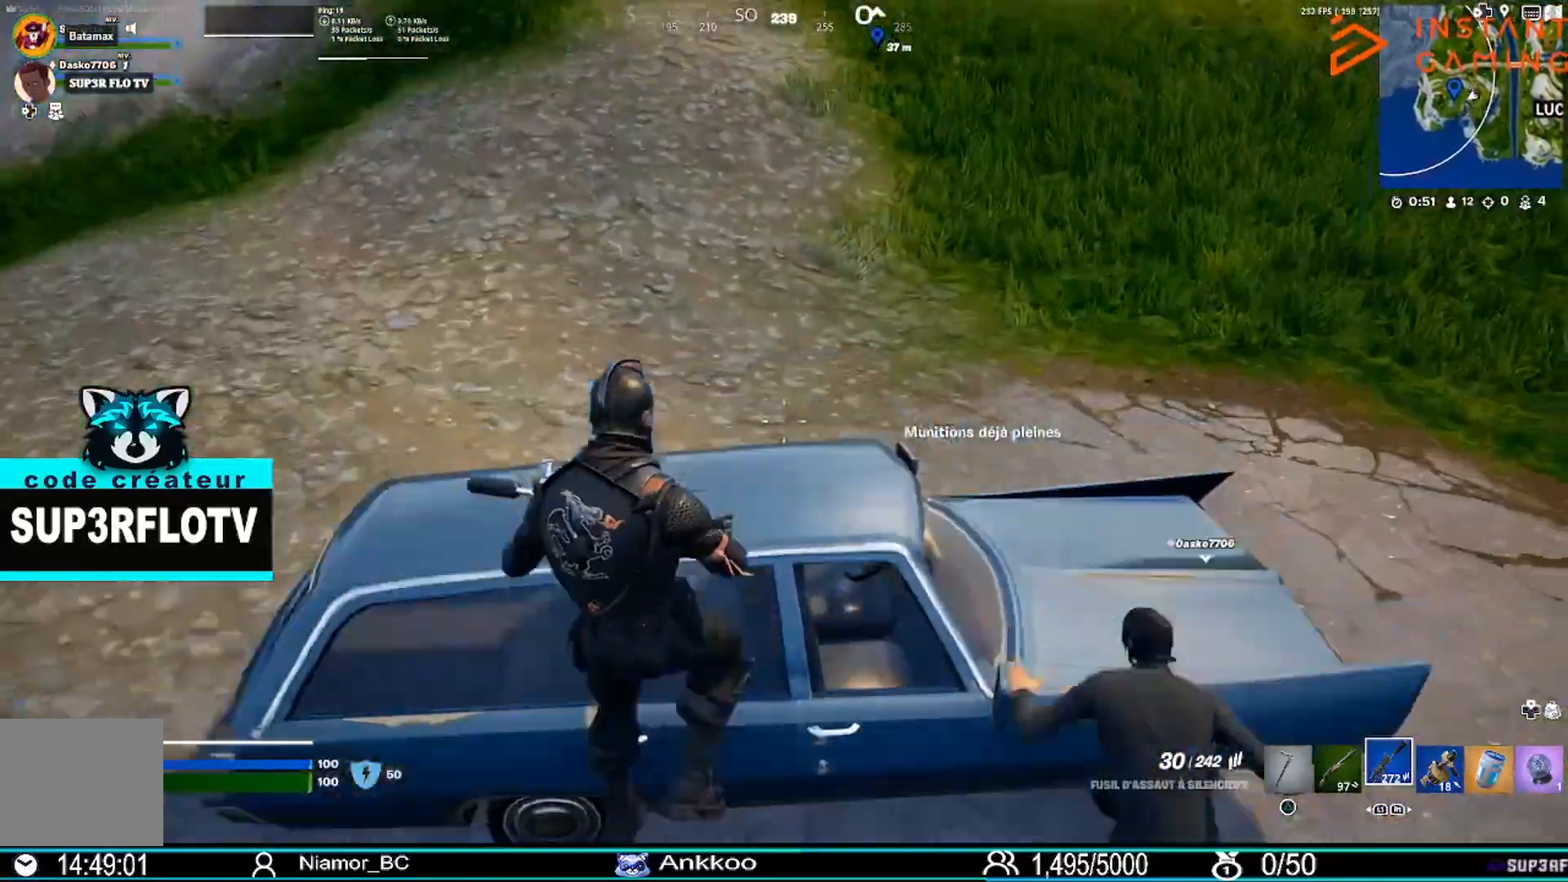
{"buttons": ["L3"], "left_stick": "up-left", "right_stick": "center", "events": [[34, "CROSS", "up"], [34, "left_stick", "up"], [267, "right_stick", "up-right"], [334, "L3", "down"], [334, "left_stick", "up-left"], [467, "right_stick", "center"]]}
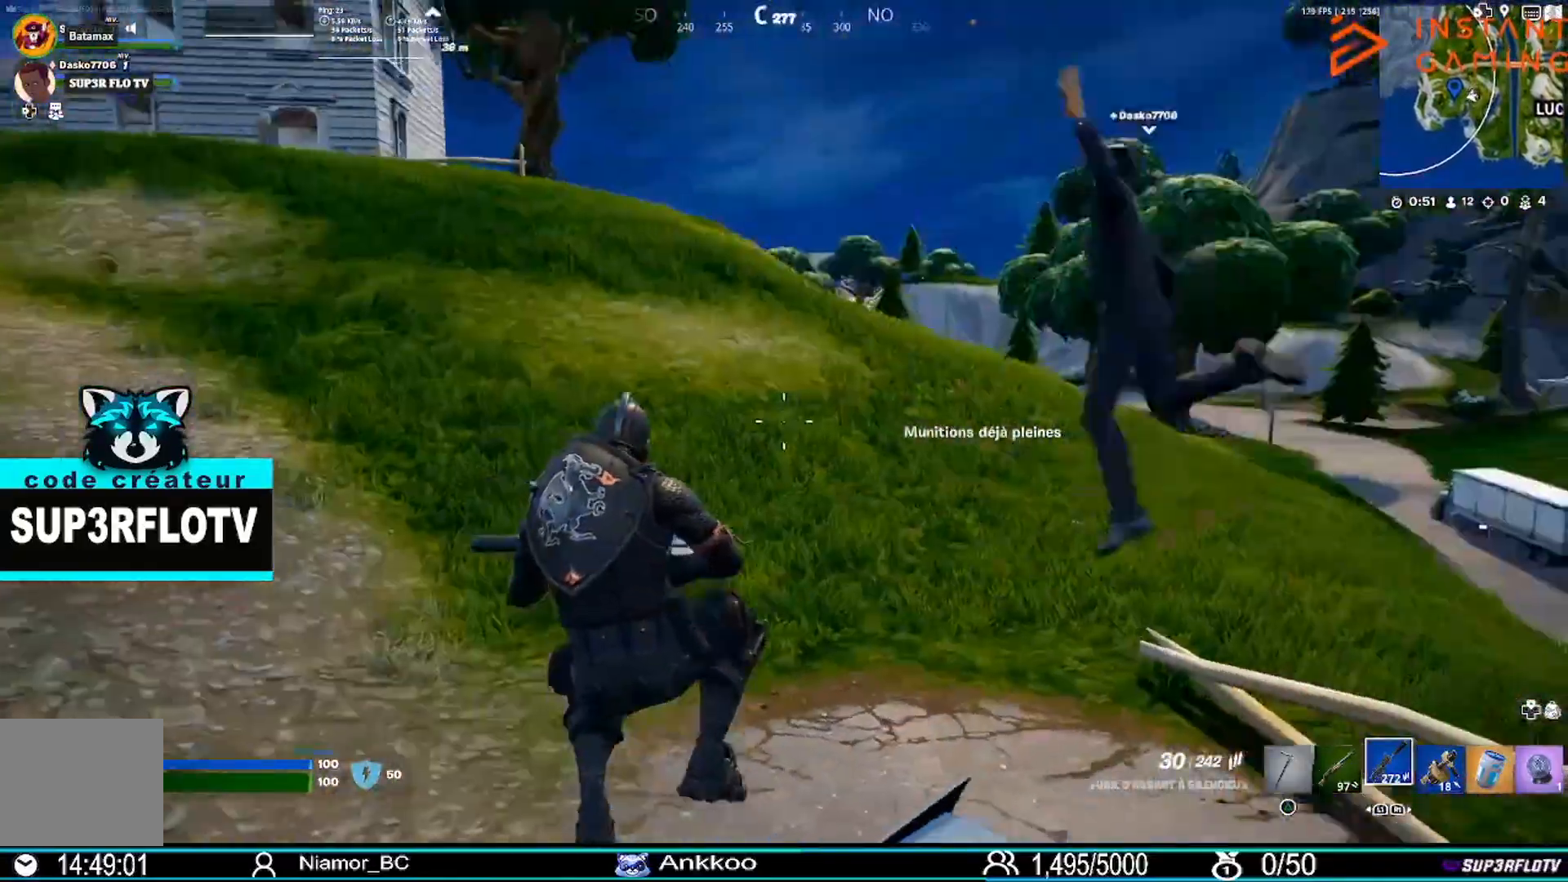
{"buttons": [], "left_stick": "up-left", "right_stick": "right", "events": [[33, "L3", "up"], [367, "right_stick", "right"]]}
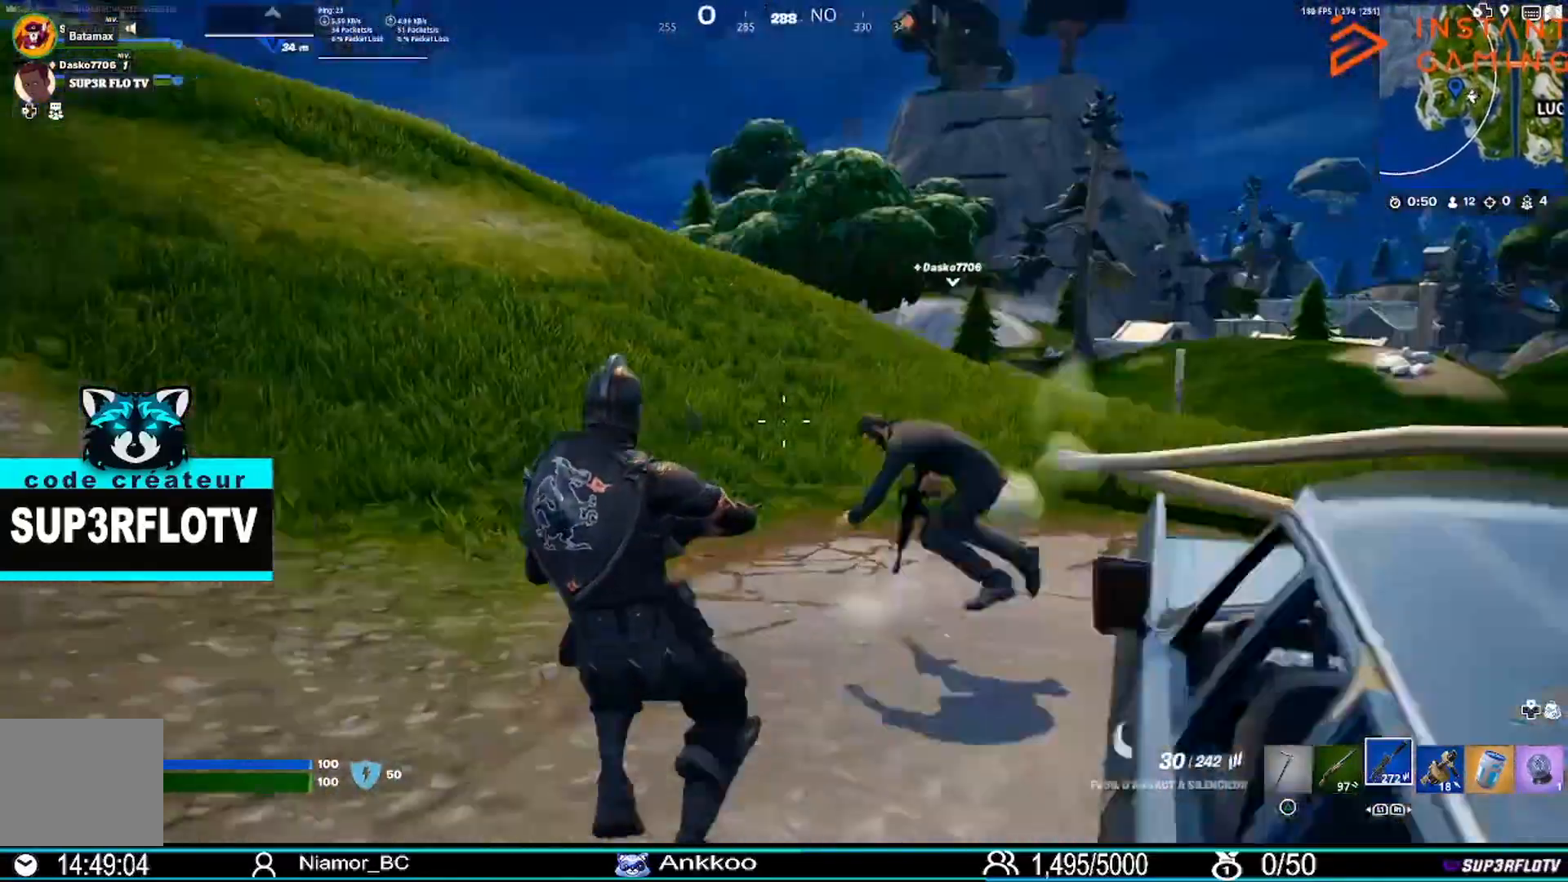
{"buttons": ["L3"], "left_stick": "up-left", "right_stick": "up-left", "events": [[34, "right_stick", "center"], [367, "right_stick", "up-left"], [434, "L3", "down"]]}
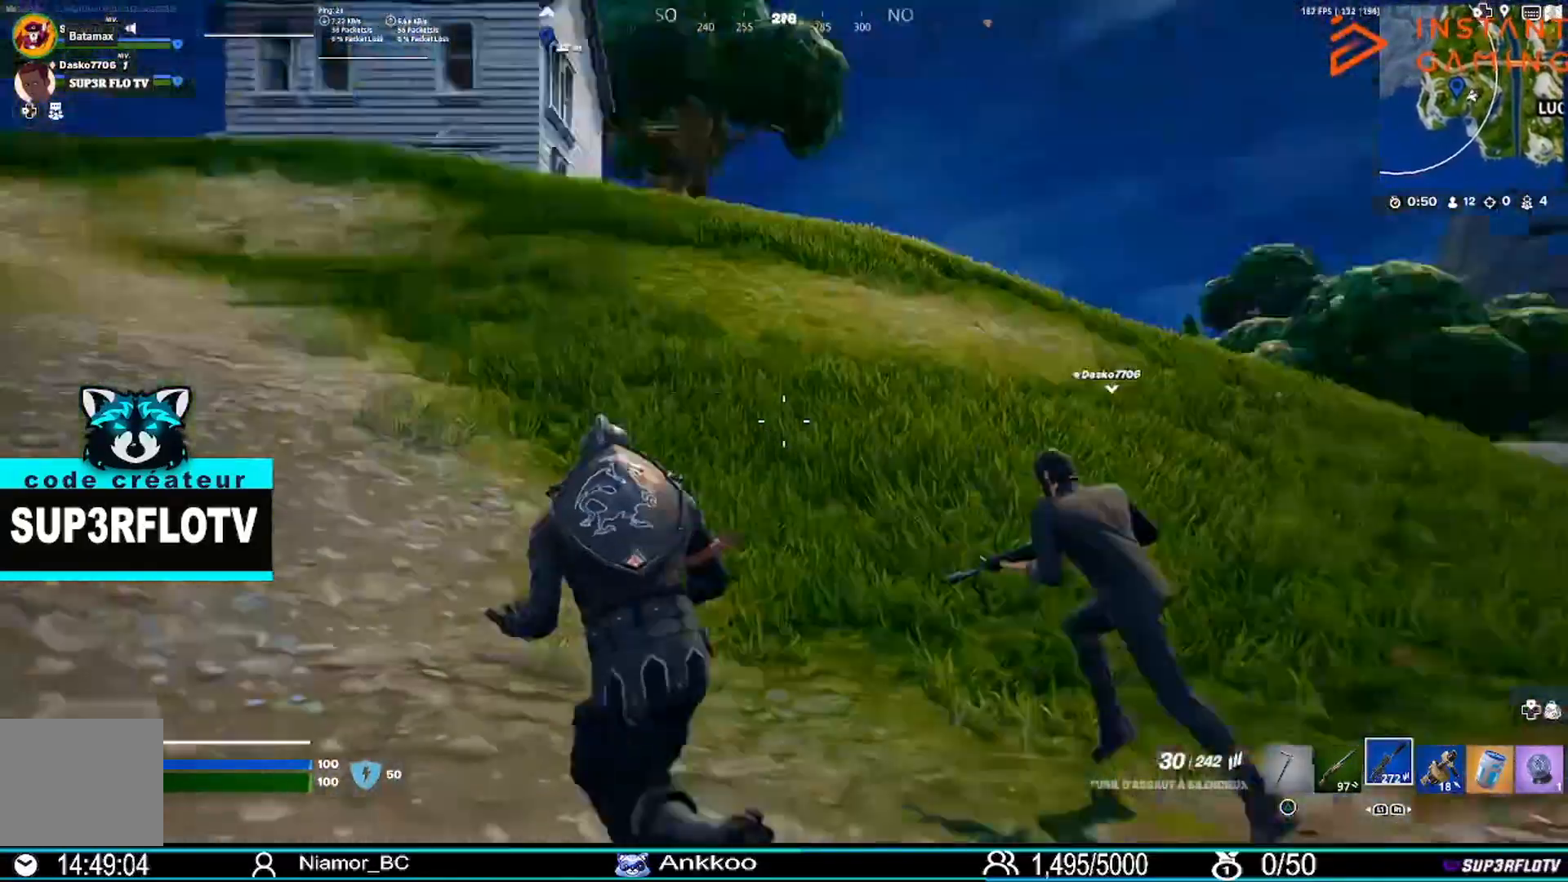
{"buttons": [], "left_stick": "up-left", "right_stick": "center", "events": [[133, "L3", "up"], [133, "right_stick", "center"]]}
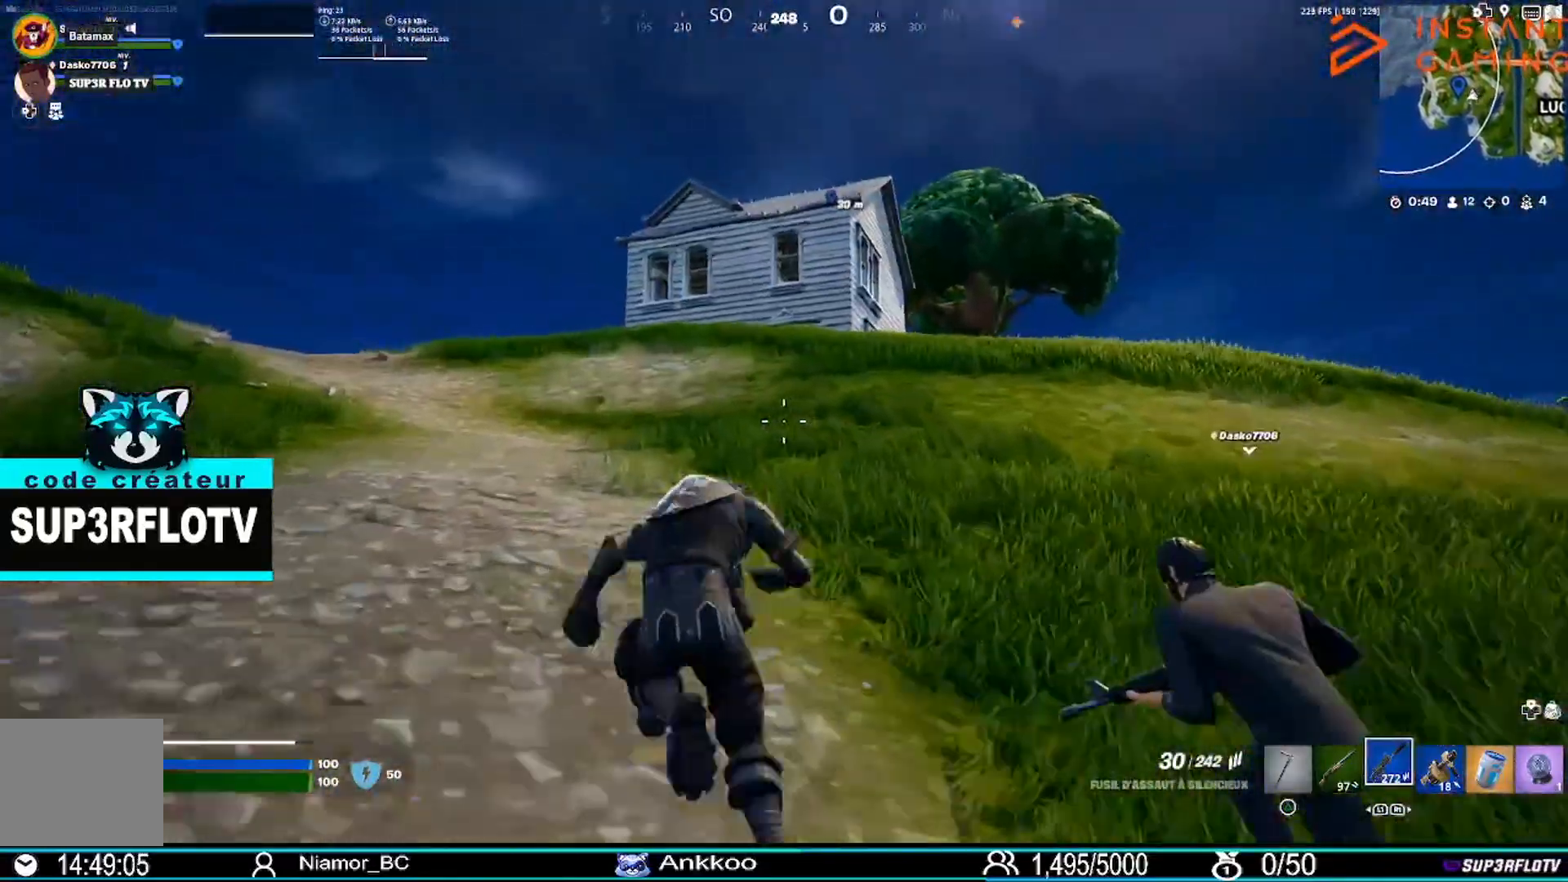
{"buttons": [], "left_stick": "up-left", "right_stick": "center", "events": []}
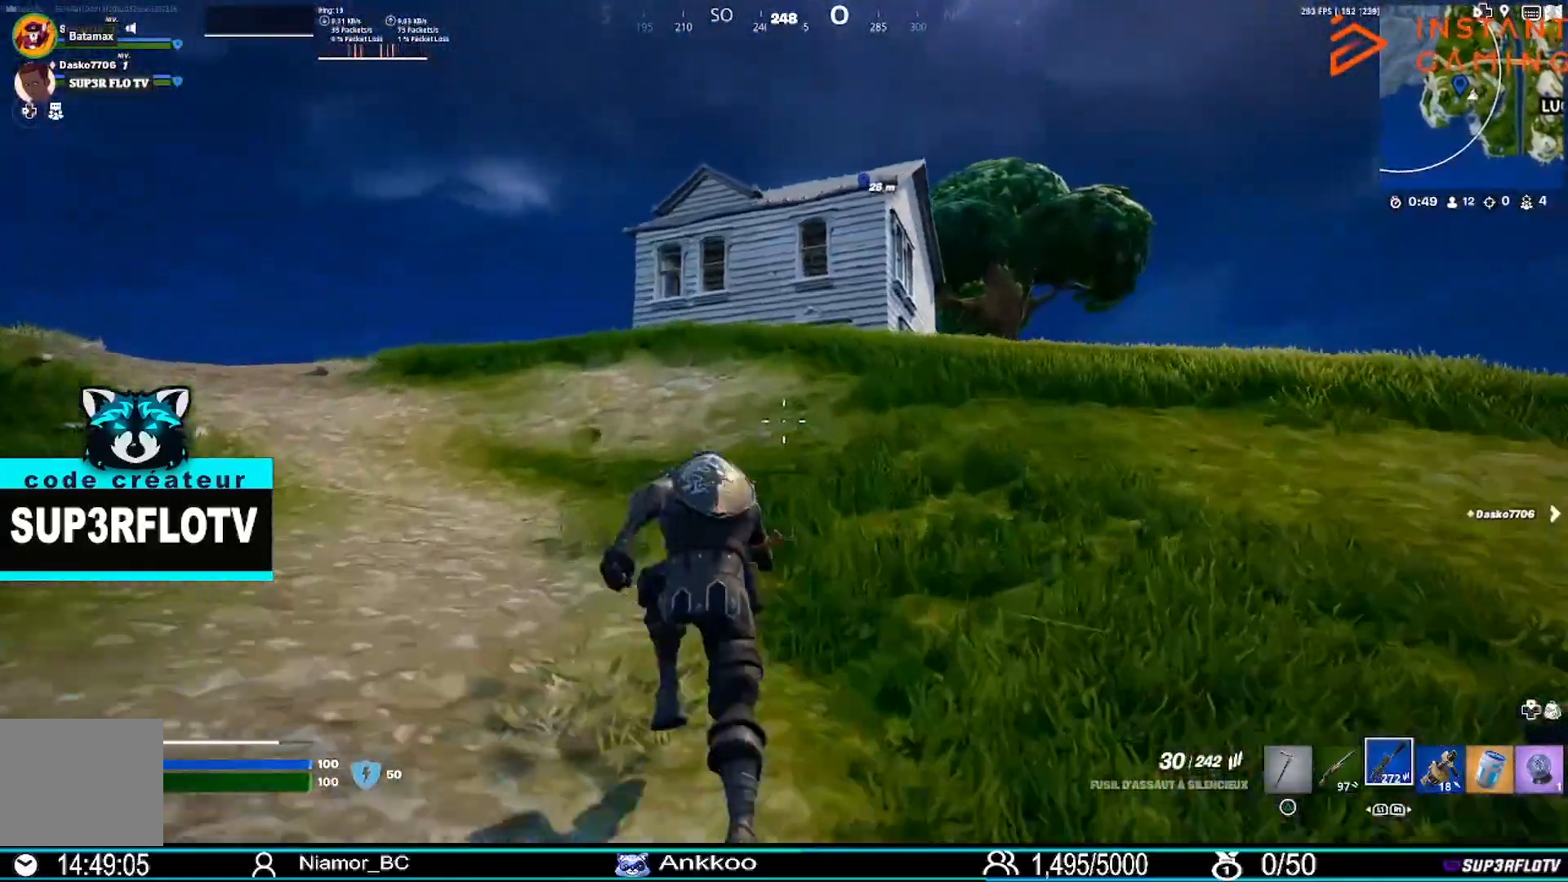
{"buttons": [], "left_stick": "up", "right_stick": "center", "events": [[500, "left_stick", "up"]]}
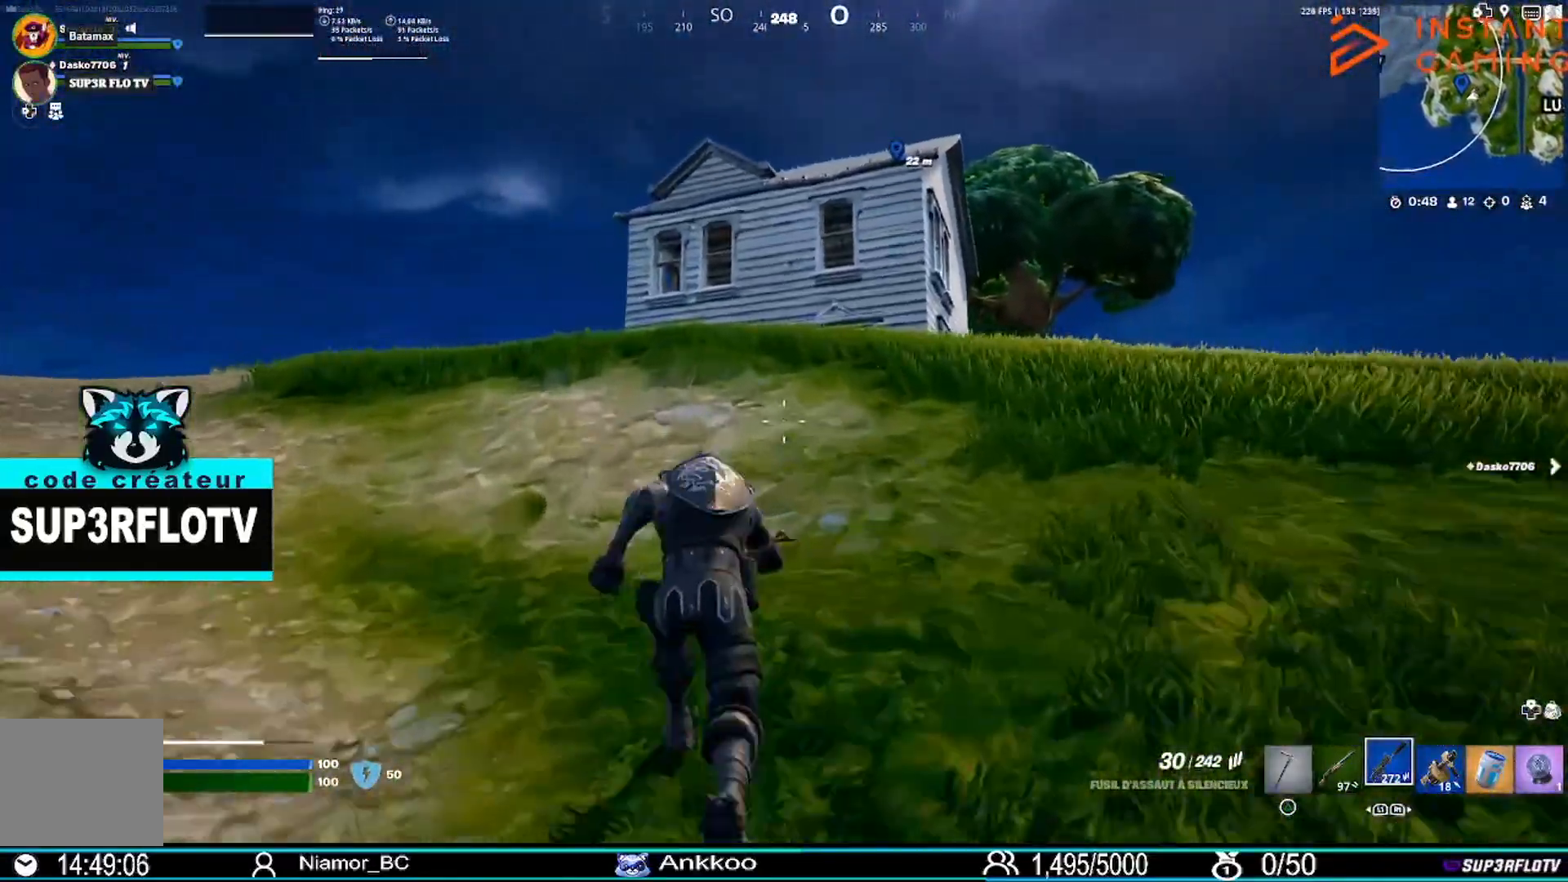
{"buttons": [], "left_stick": "up", "right_stick": "center", "events": []}
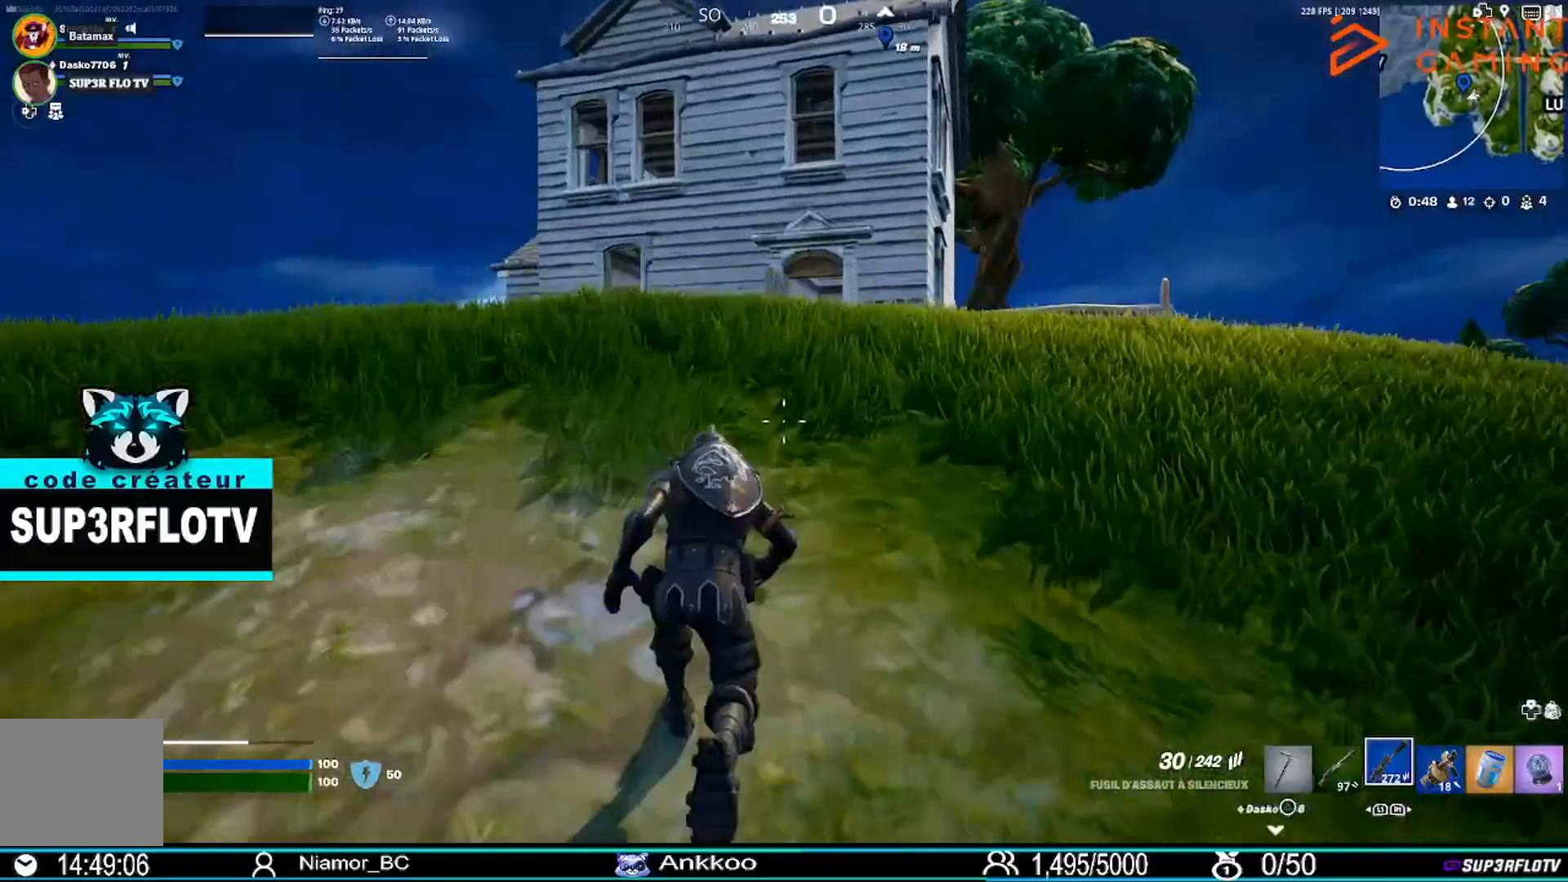
{"buttons": [], "left_stick": "up", "right_stick": "center", "events": []}
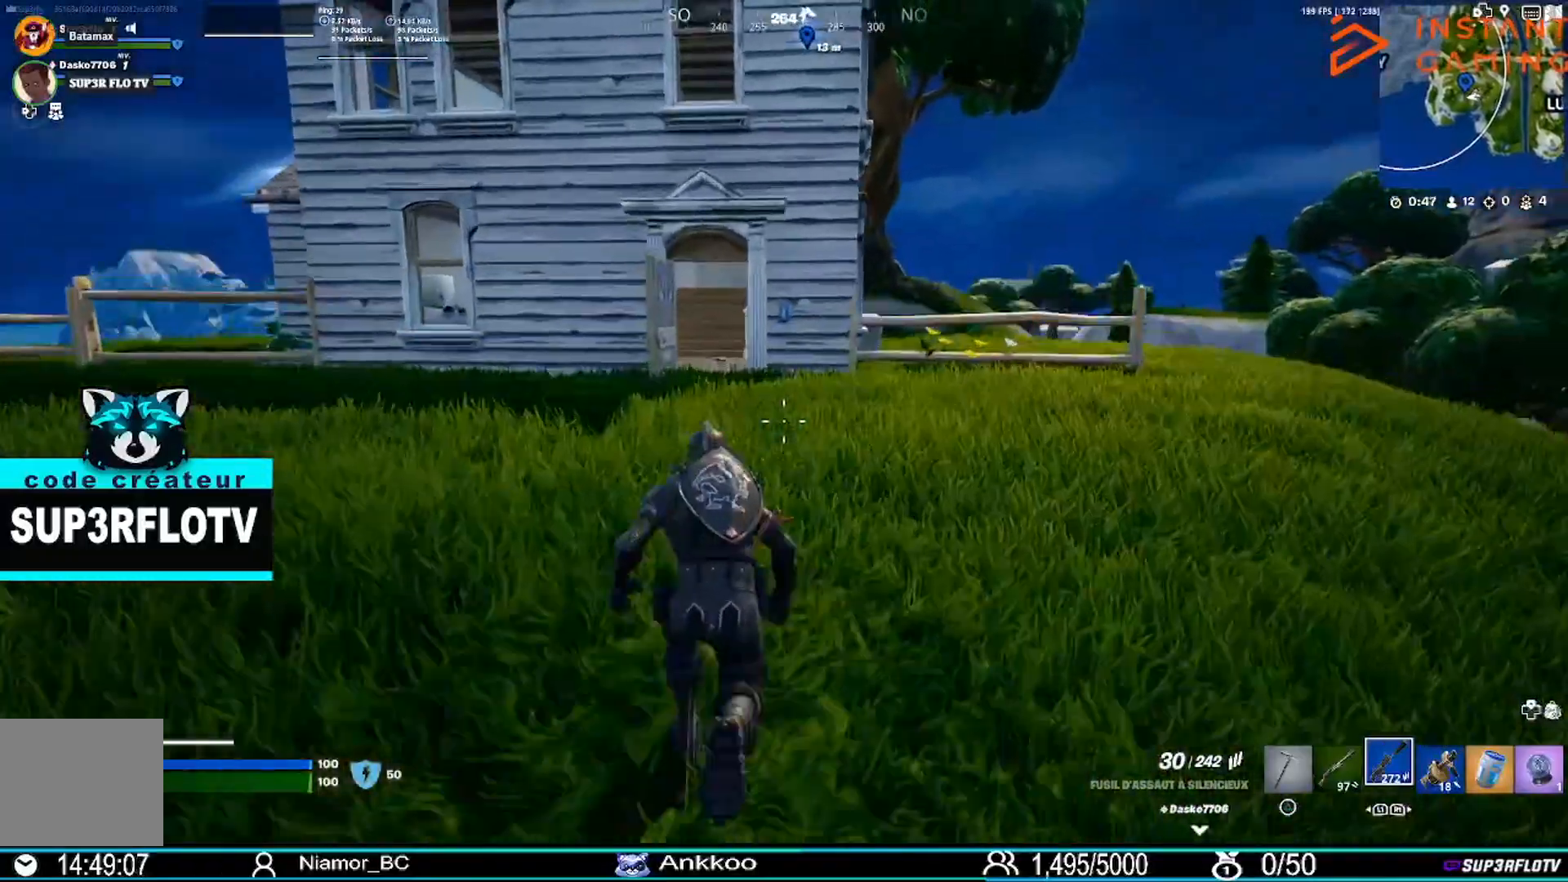
{"buttons": [], "left_stick": "up", "right_stick": "center", "events": []}
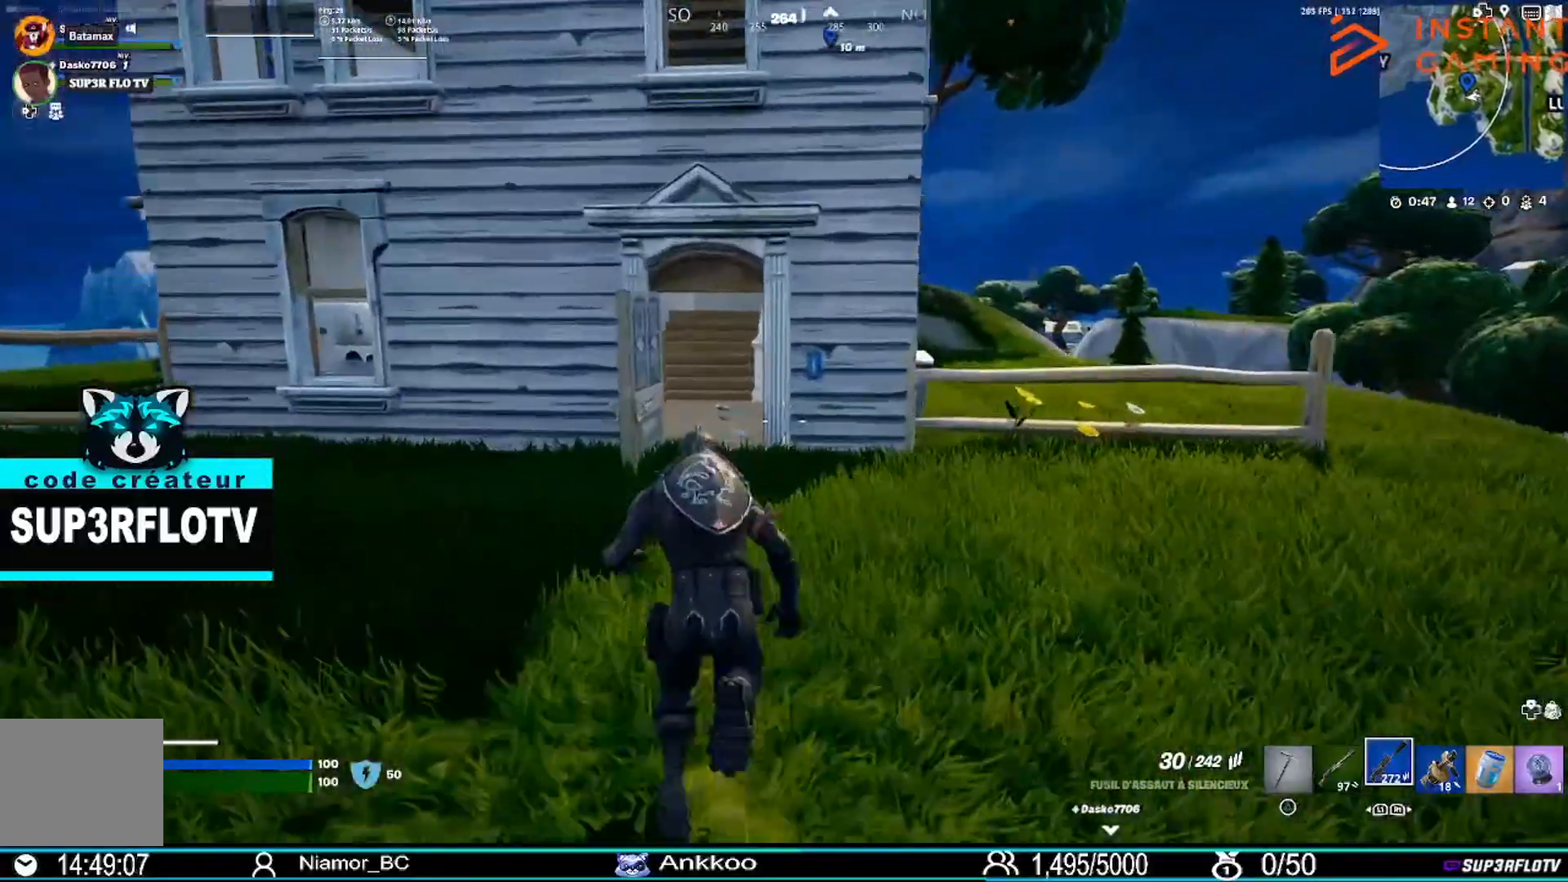
{"buttons": [], "left_stick": "up", "right_stick": "center", "events": []}